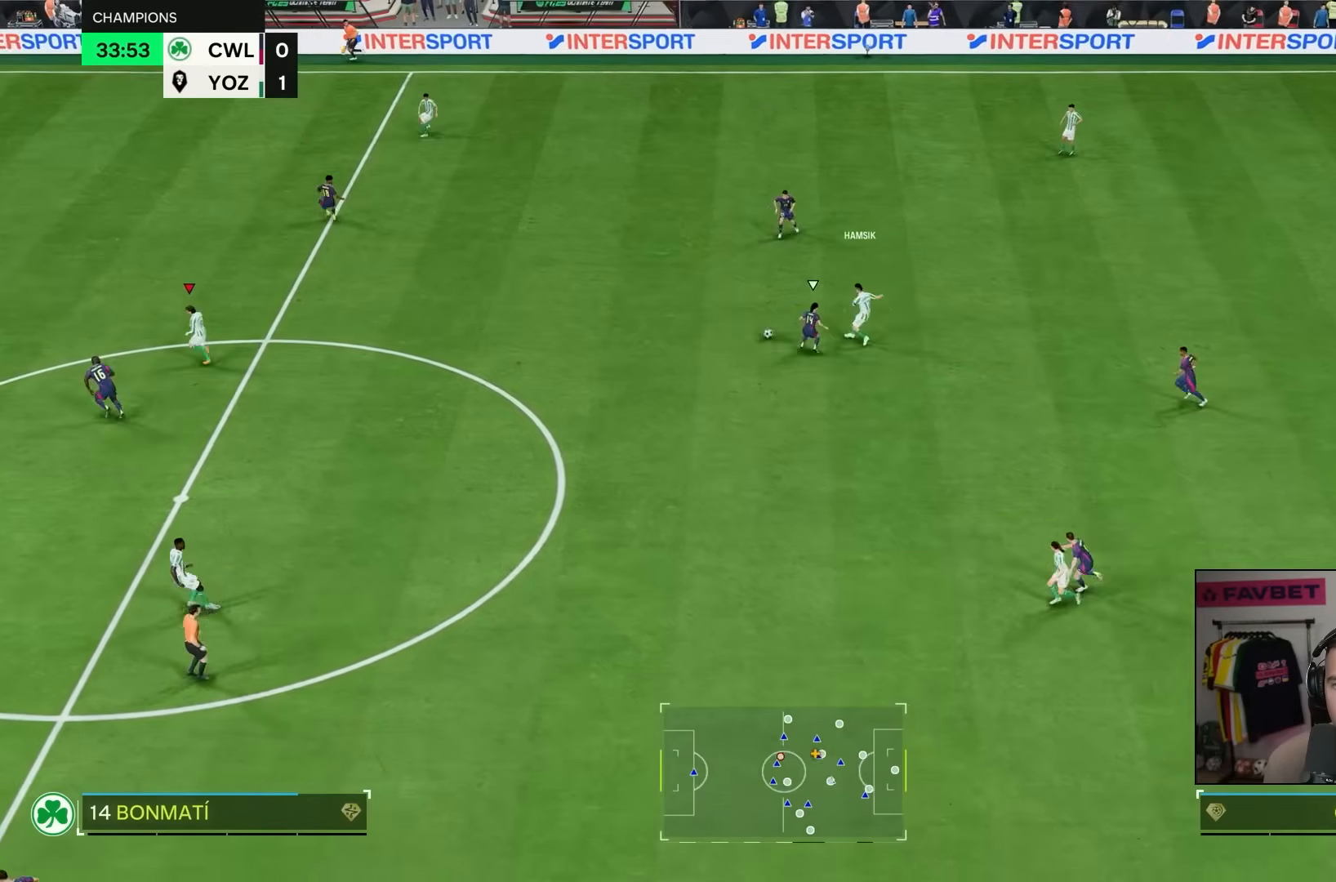
Gameplay with a controller (PlayStation layout); each line is a JSON object with the inputs held at the frame after it. "events" lists button and stick changes between this image and that frame as [ms after this image, input, new state], when the widget could be followed in between. Not read: L3 R3.
{"buttons": [], "left_stick": "right", "right_stick": "center", "events": [[167, "left_stick", "right"]]}
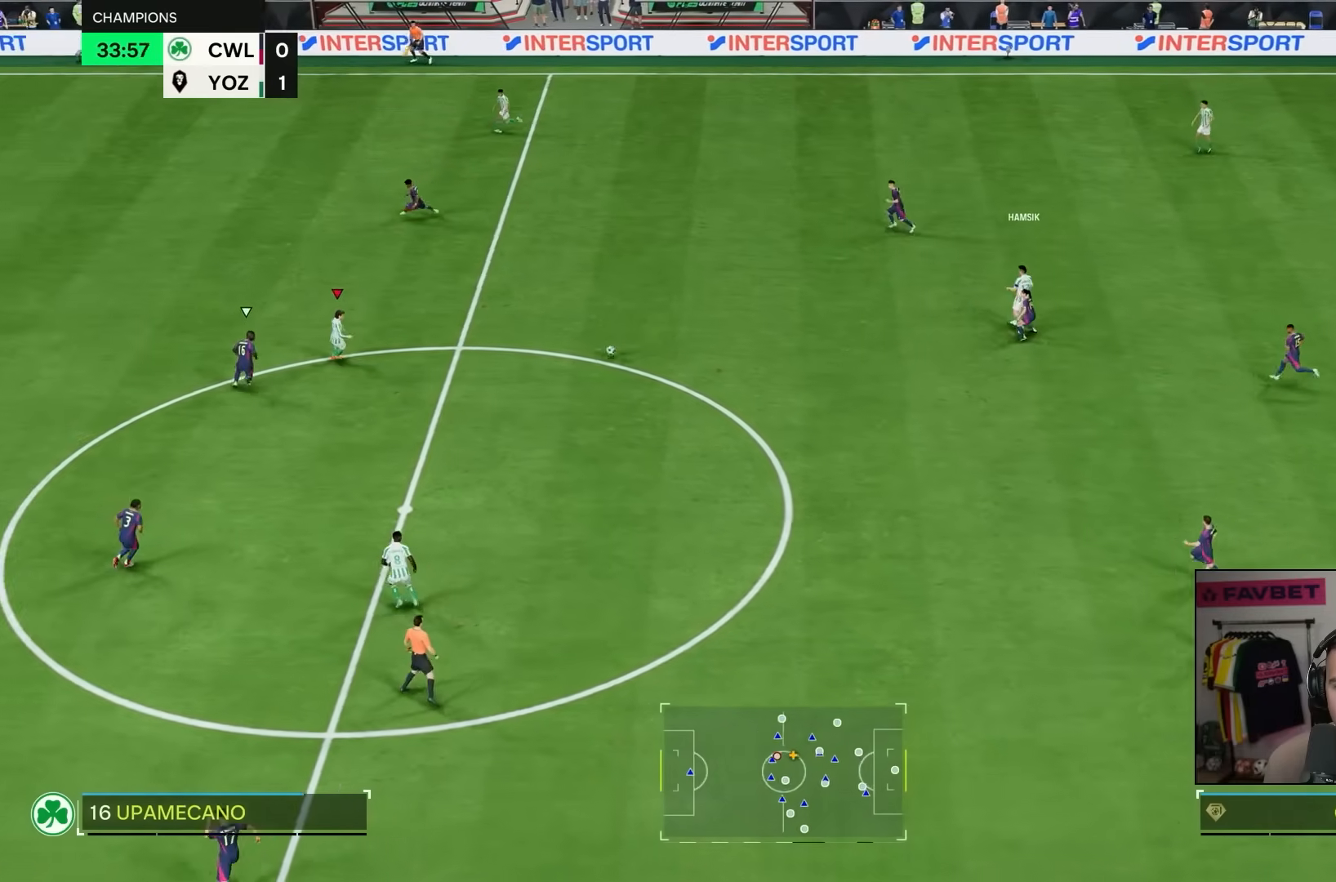
{"buttons": ["L1"], "left_stick": "down-right", "right_stick": "center", "events": [[117, "left_stick", "down-right"], [450, "L1", "down"]]}
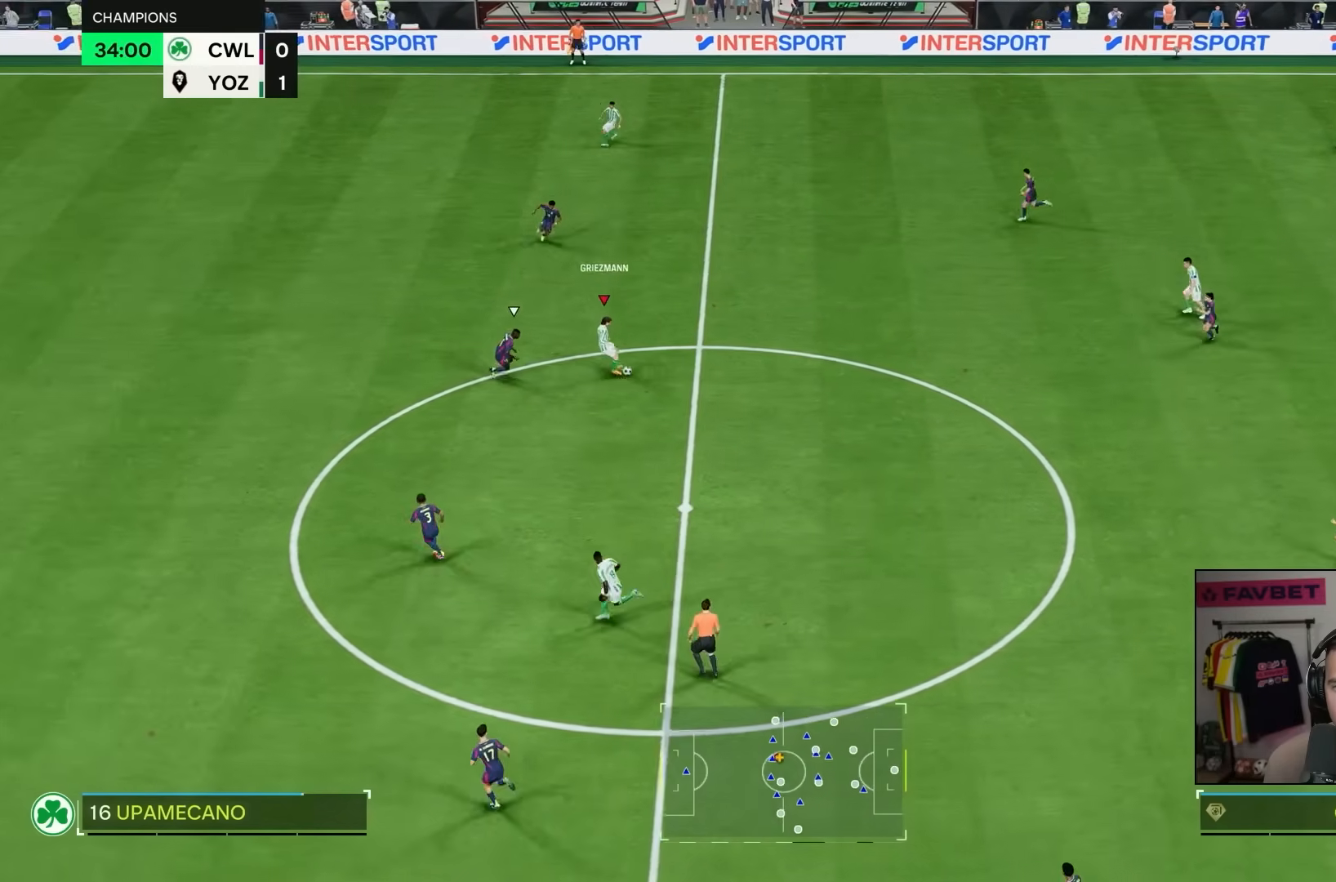
{"buttons": [], "left_stick": "down-right", "right_stick": "center", "events": [[50, "L1", "up"]]}
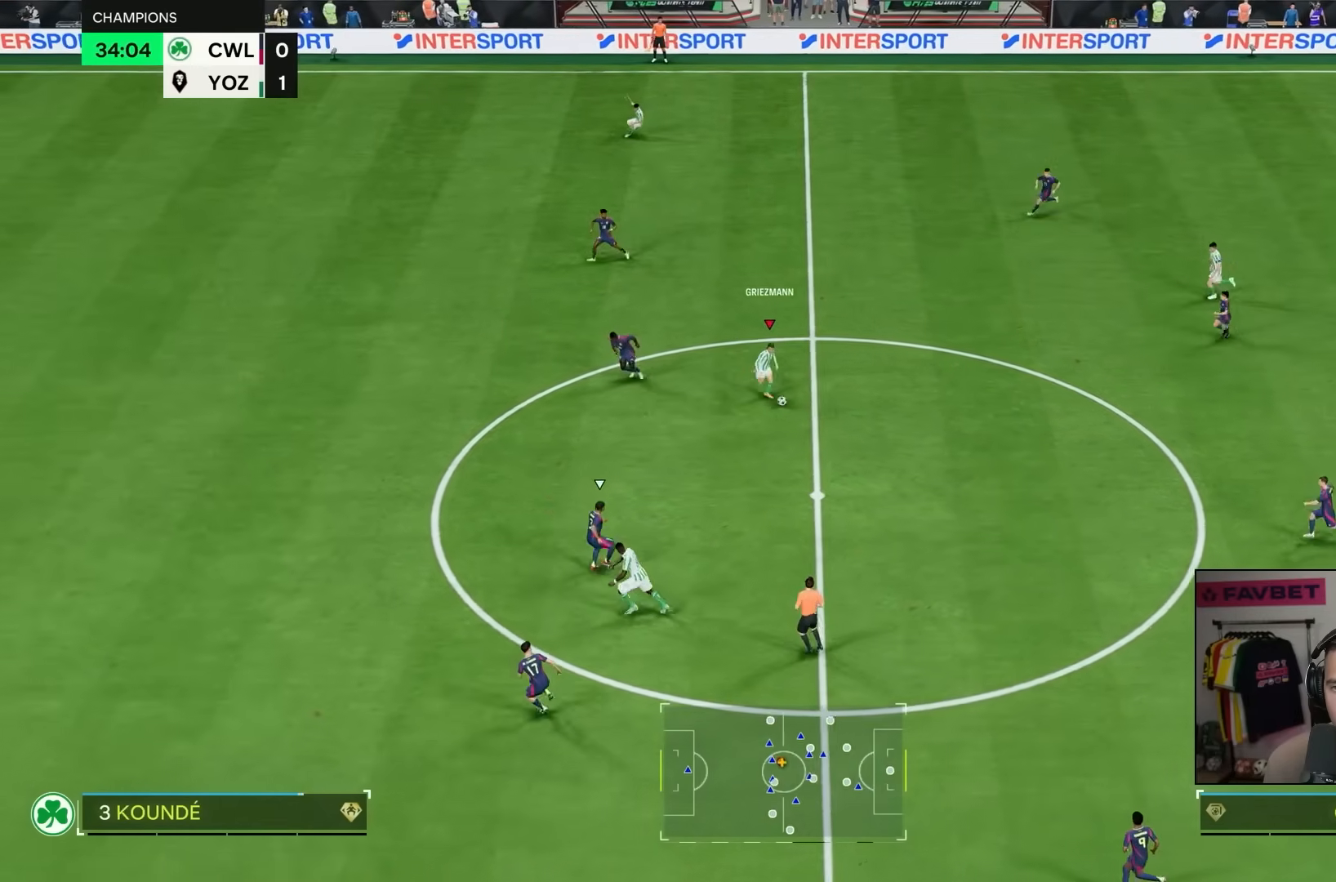
{"buttons": [], "left_stick": "down-left", "right_stick": "center", "events": [[300, "left_stick", "down-left"]]}
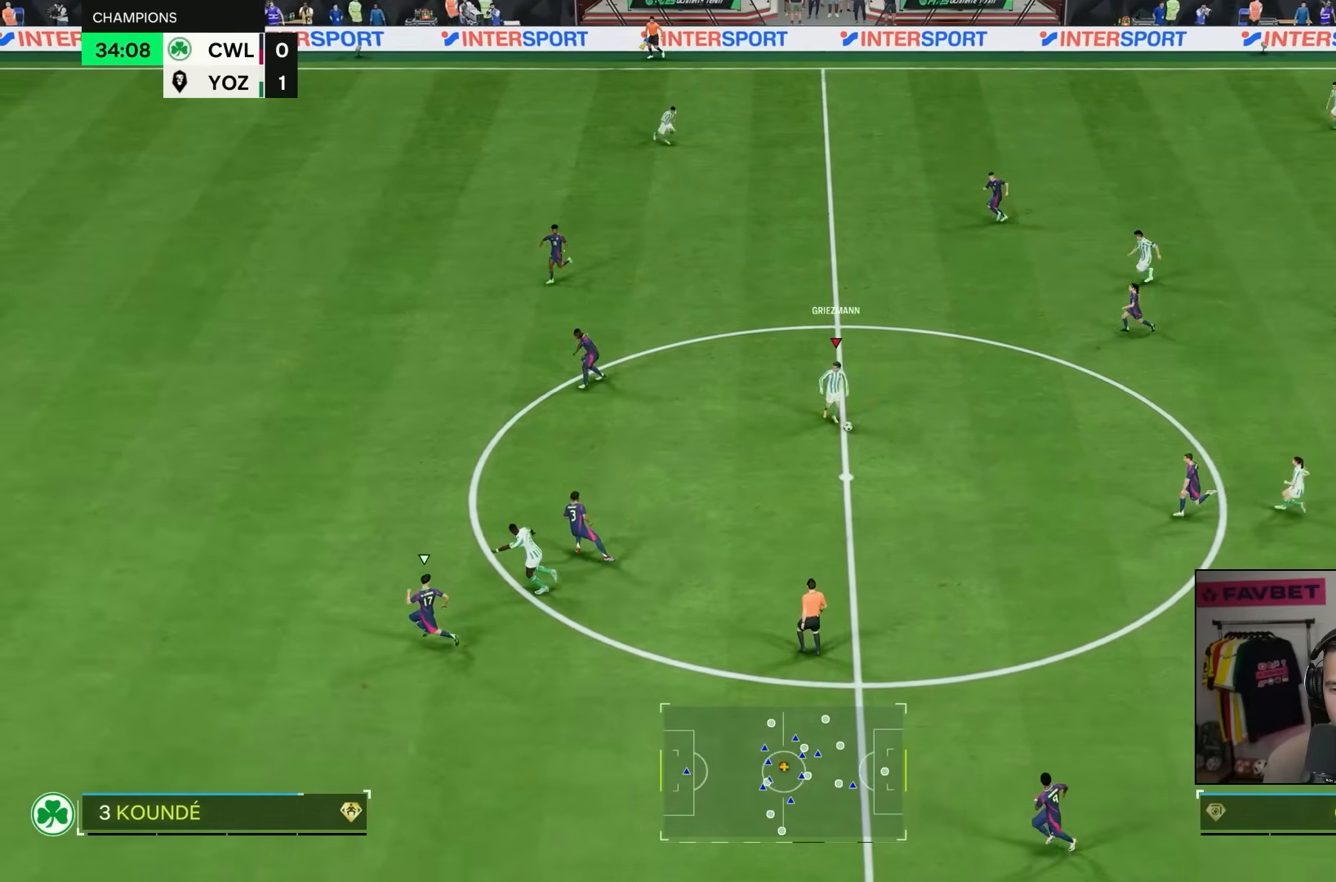
{"buttons": ["L1"], "left_stick": "down", "right_stick": "center", "events": [[133, "left_stick", "down"], [467, "L1", "down"]]}
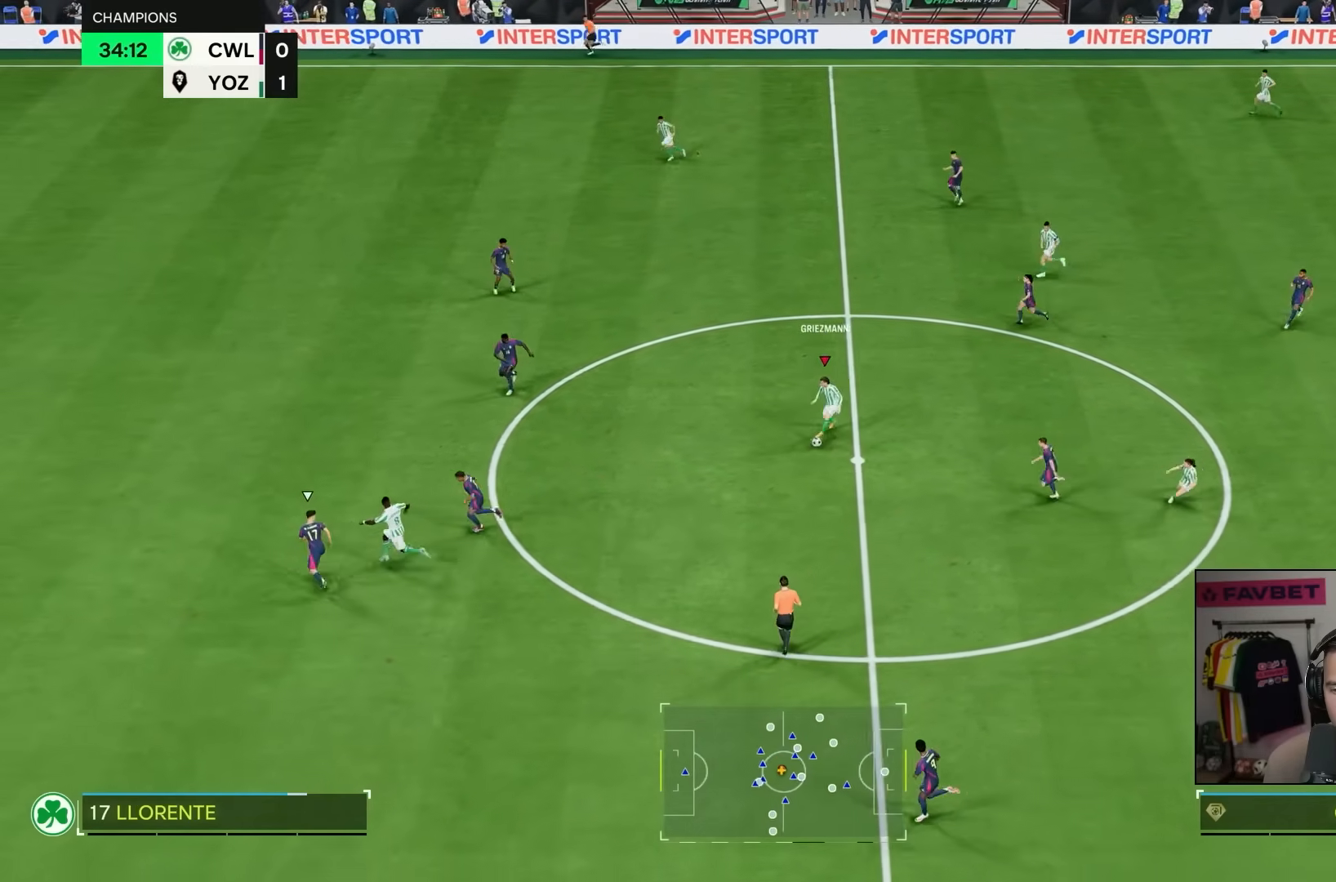
{"buttons": [], "left_stick": "down-left", "right_stick": "center", "events": [[67, "L1", "up"], [467, "left_stick", "down-left"]]}
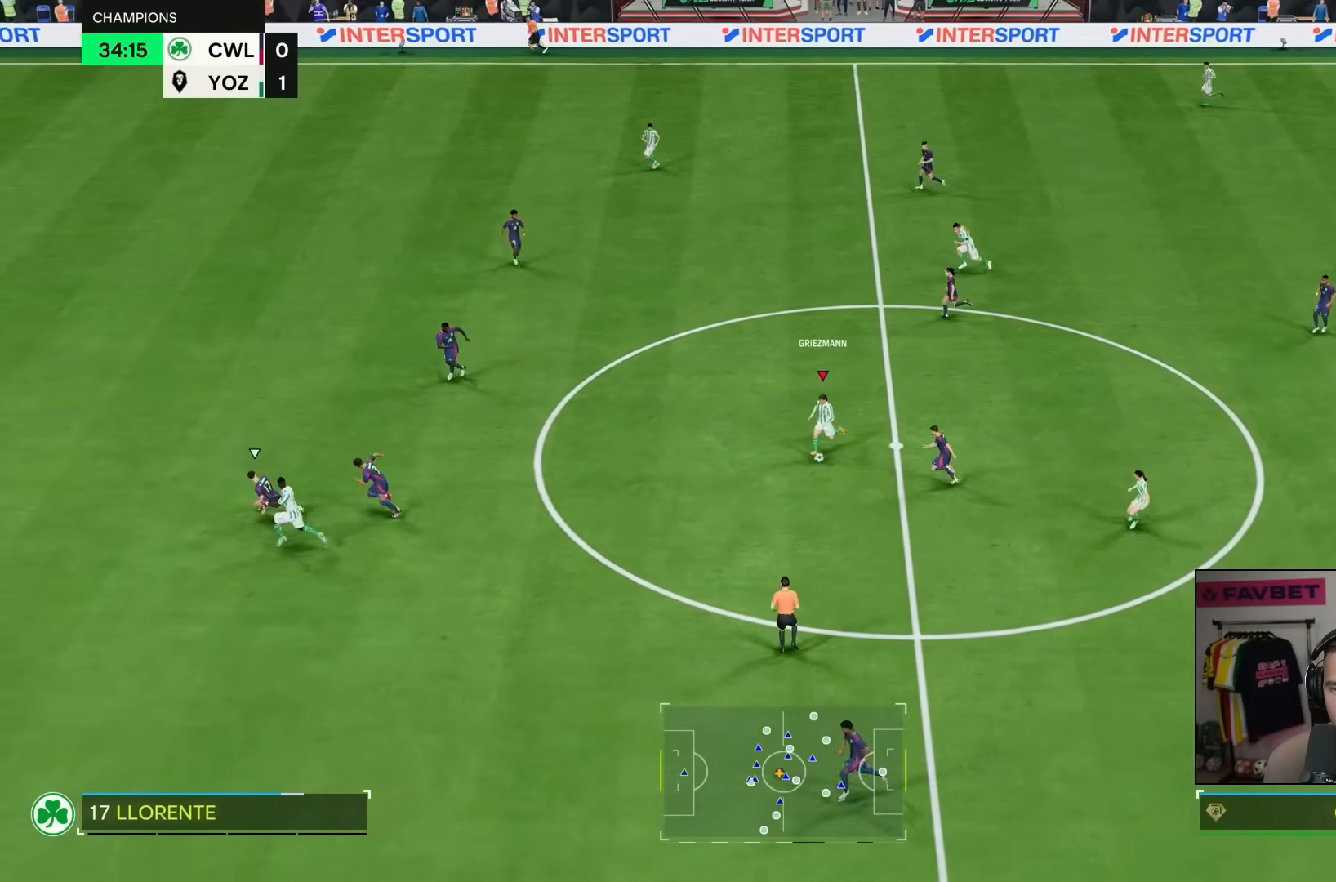
{"buttons": ["R2"], "left_stick": "down-left", "right_stick": "center", "events": [[450, "R2", "down"]]}
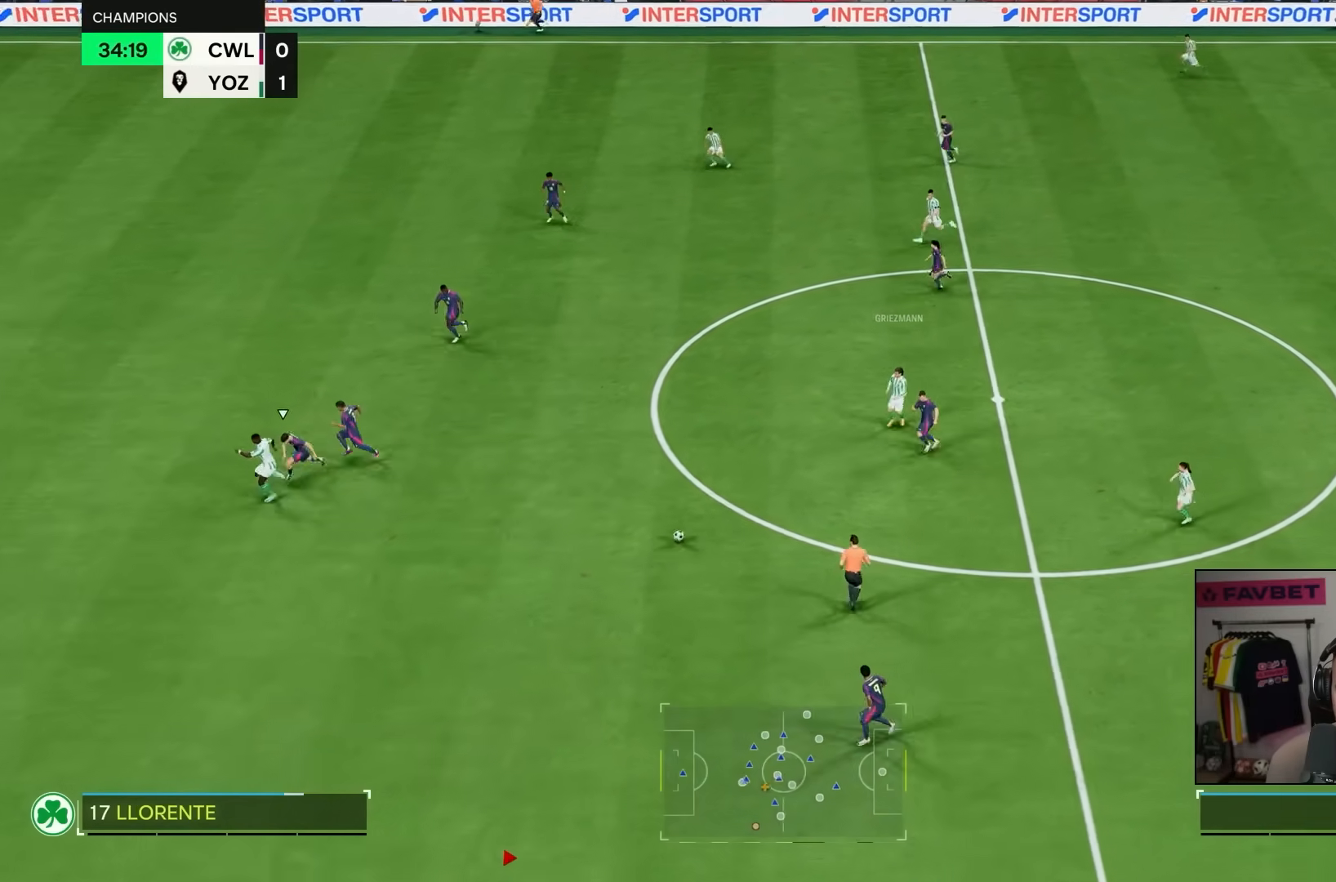
{"buttons": ["R2"], "left_stick": "left", "right_stick": "center", "events": [[250, "left_stick", "left"]]}
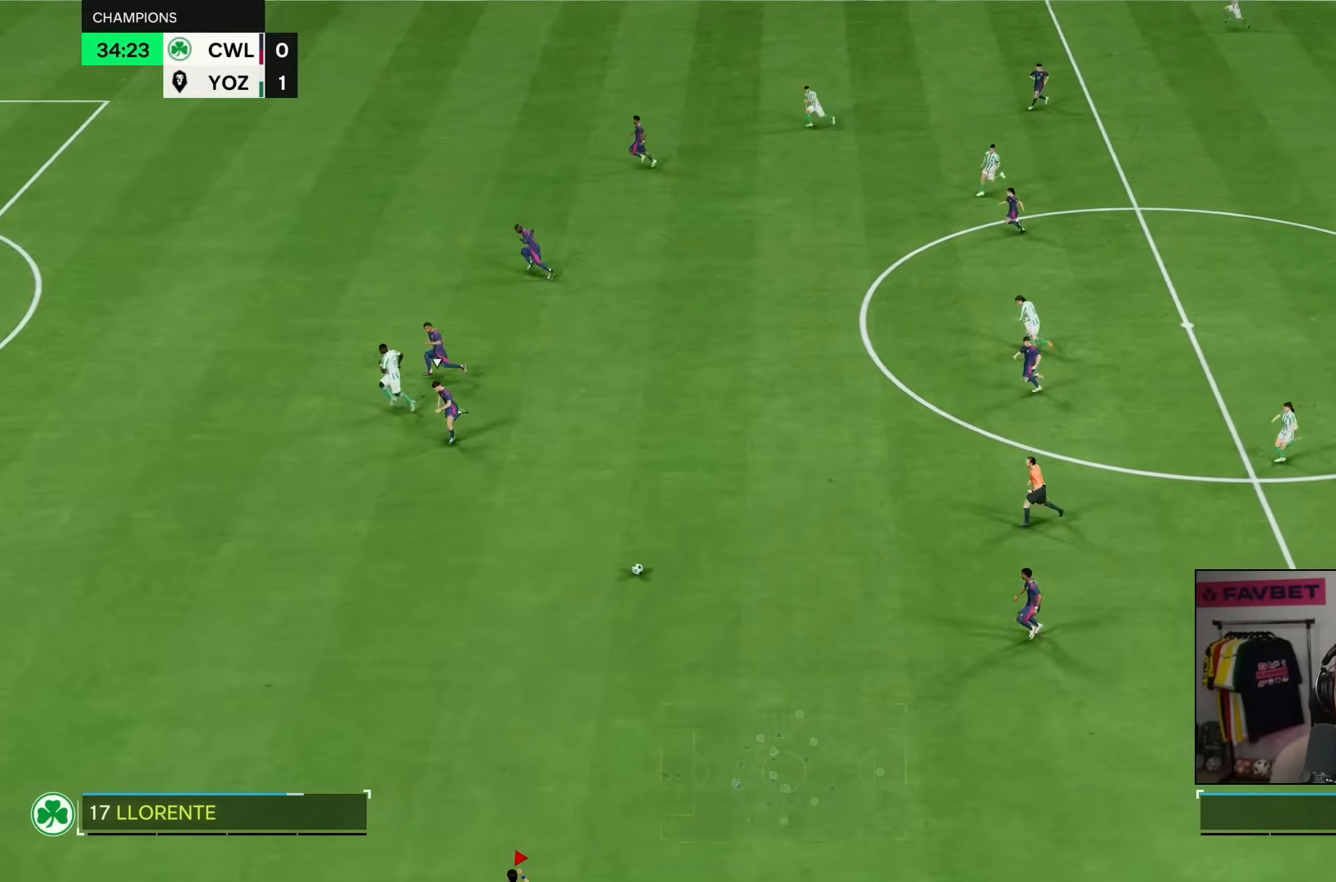
{"buttons": ["R2"], "left_stick": "left", "right_stick": "center", "events": []}
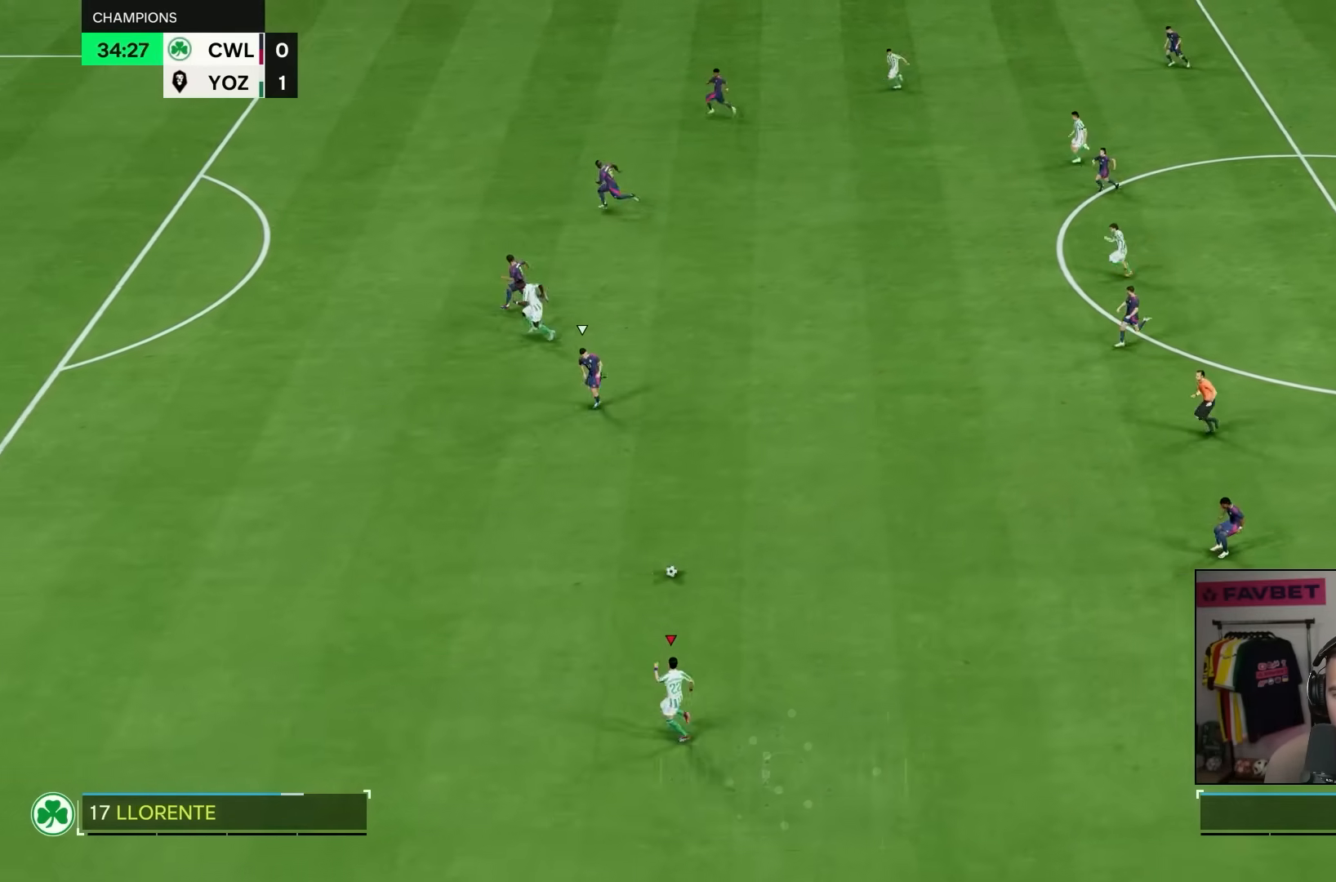
{"buttons": [], "left_stick": "left", "right_stick": "center", "events": [[333, "R2", "up"]]}
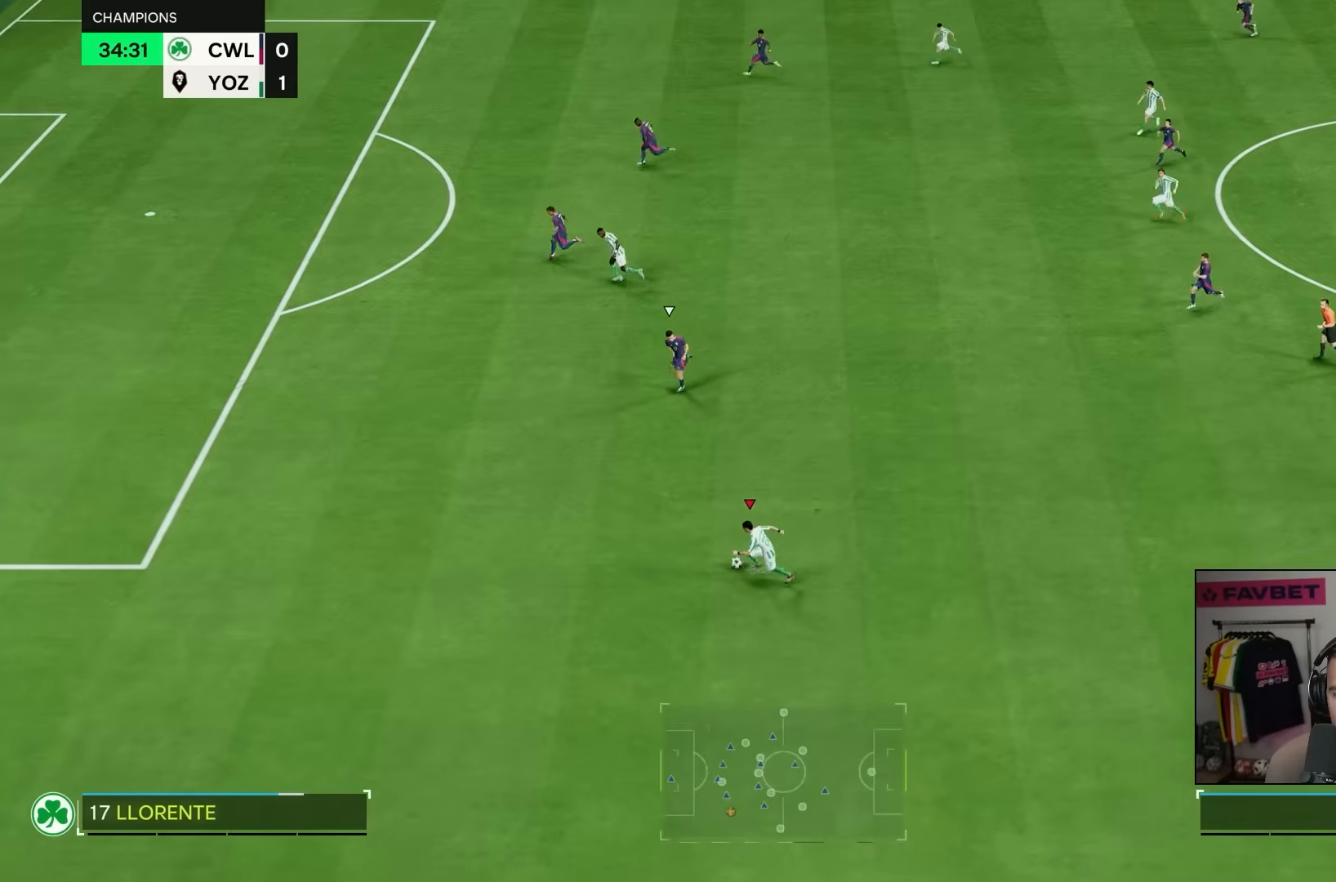
{"buttons": [], "left_stick": "up", "right_stick": "center", "events": [[117, "right_stick", "up"], [333, "left_stick", "up"], [333, "right_stick", "up-right"], [467, "right_stick", "center"]]}
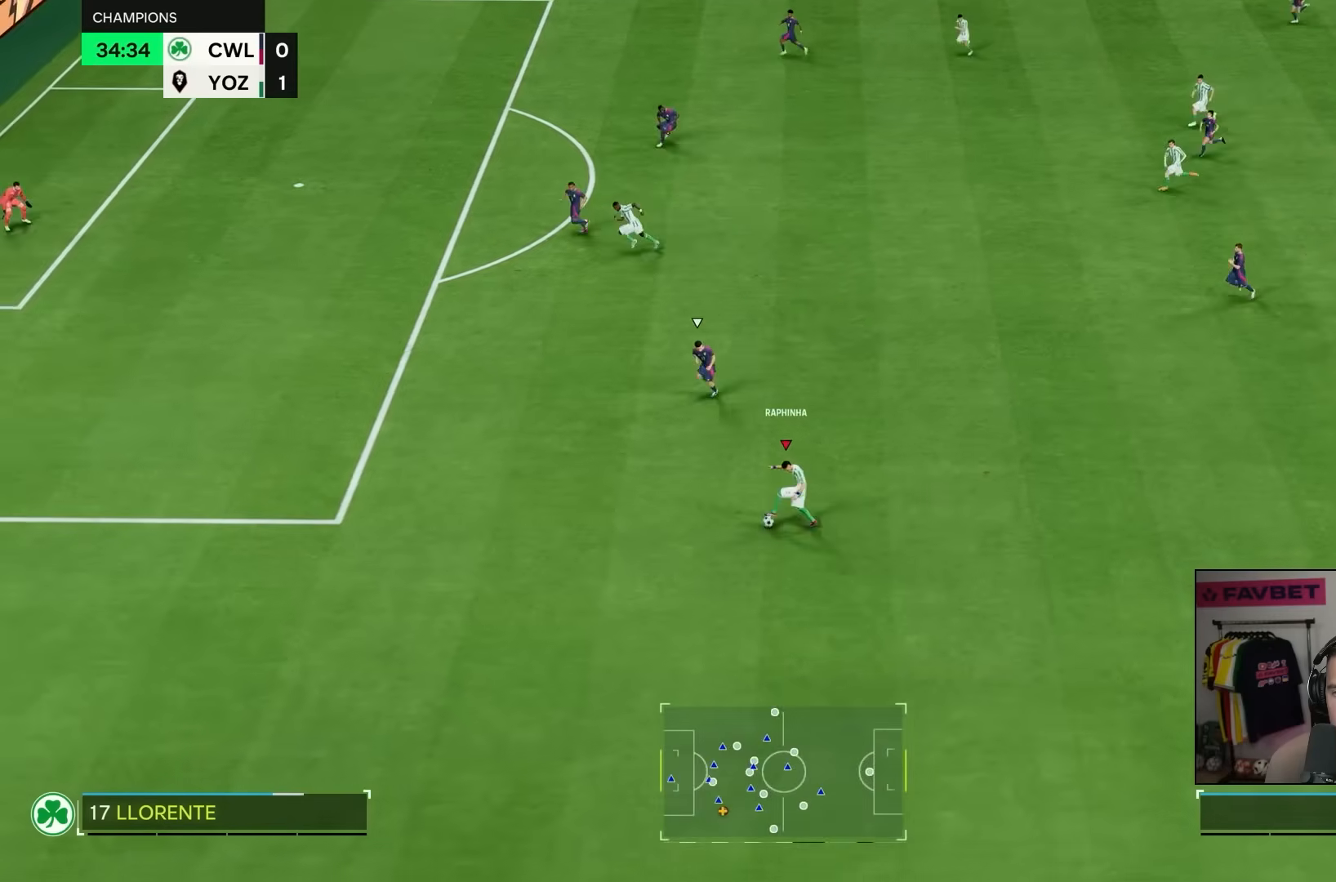
{"buttons": [], "left_stick": "up", "right_stick": "center", "events": []}
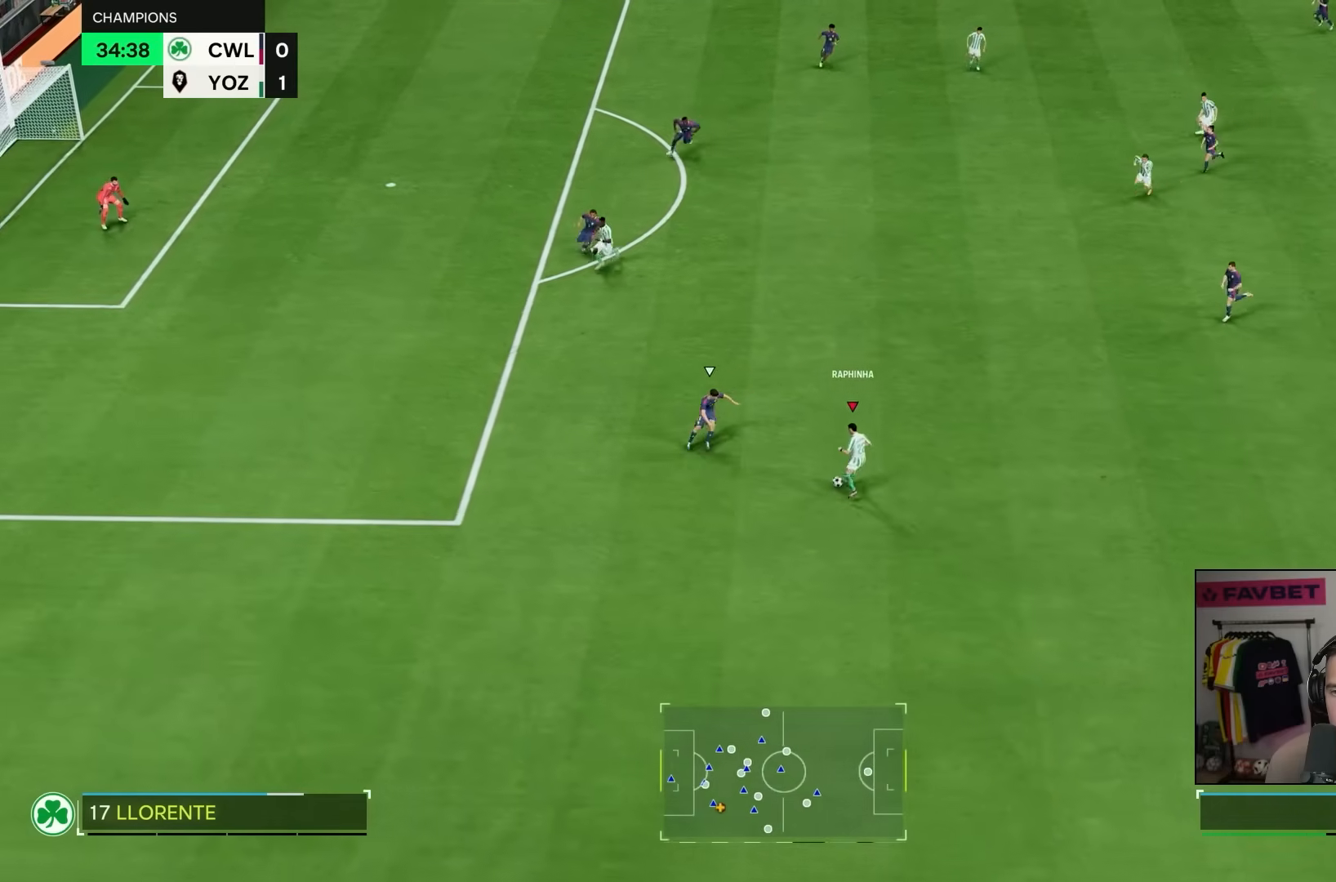
{"buttons": [], "left_stick": "up", "right_stick": "center", "events": []}
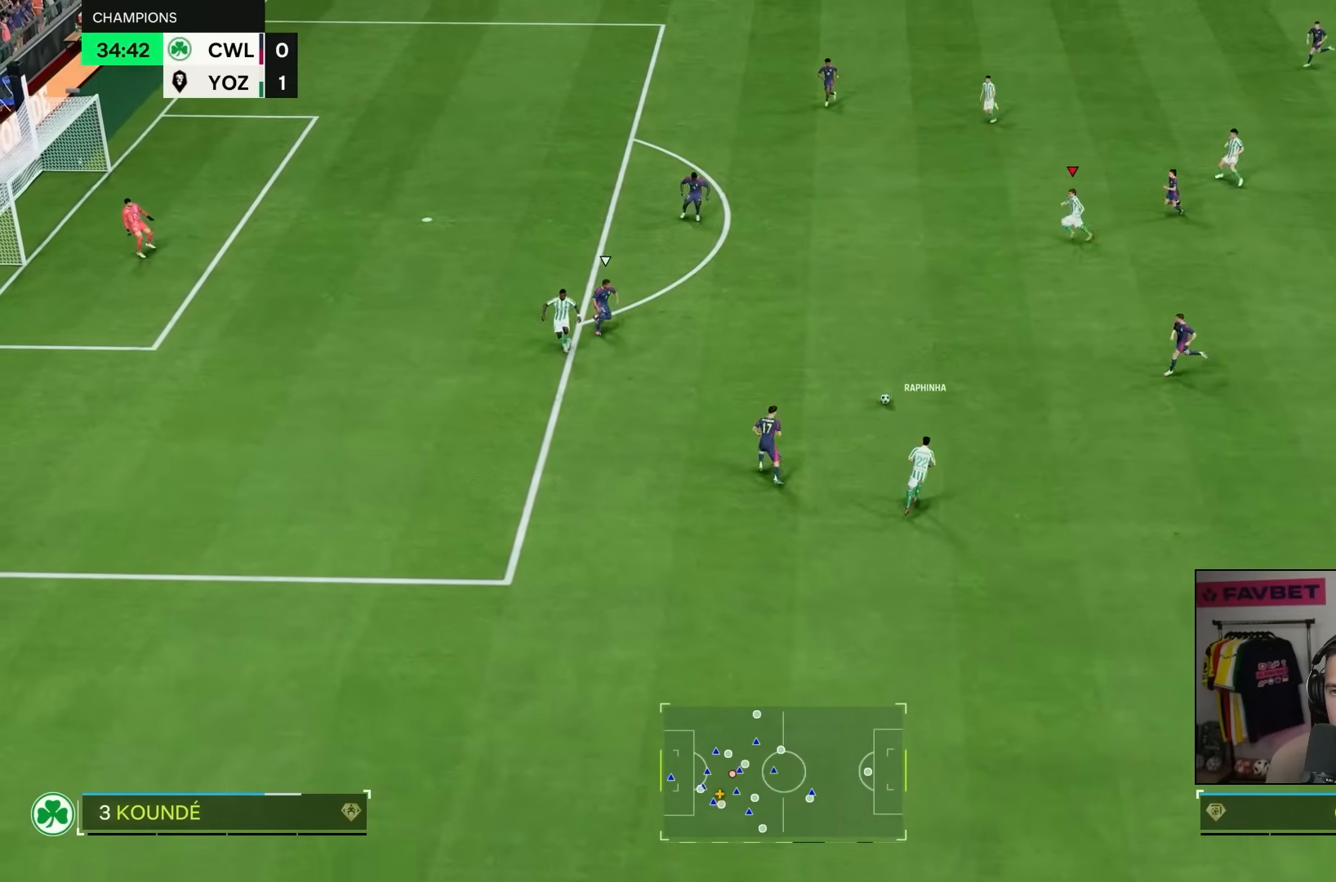
{"buttons": [], "left_stick": "down", "right_stick": "center", "events": [[33, "left_stick", "down-left"], [450, "left_stick", "down"]]}
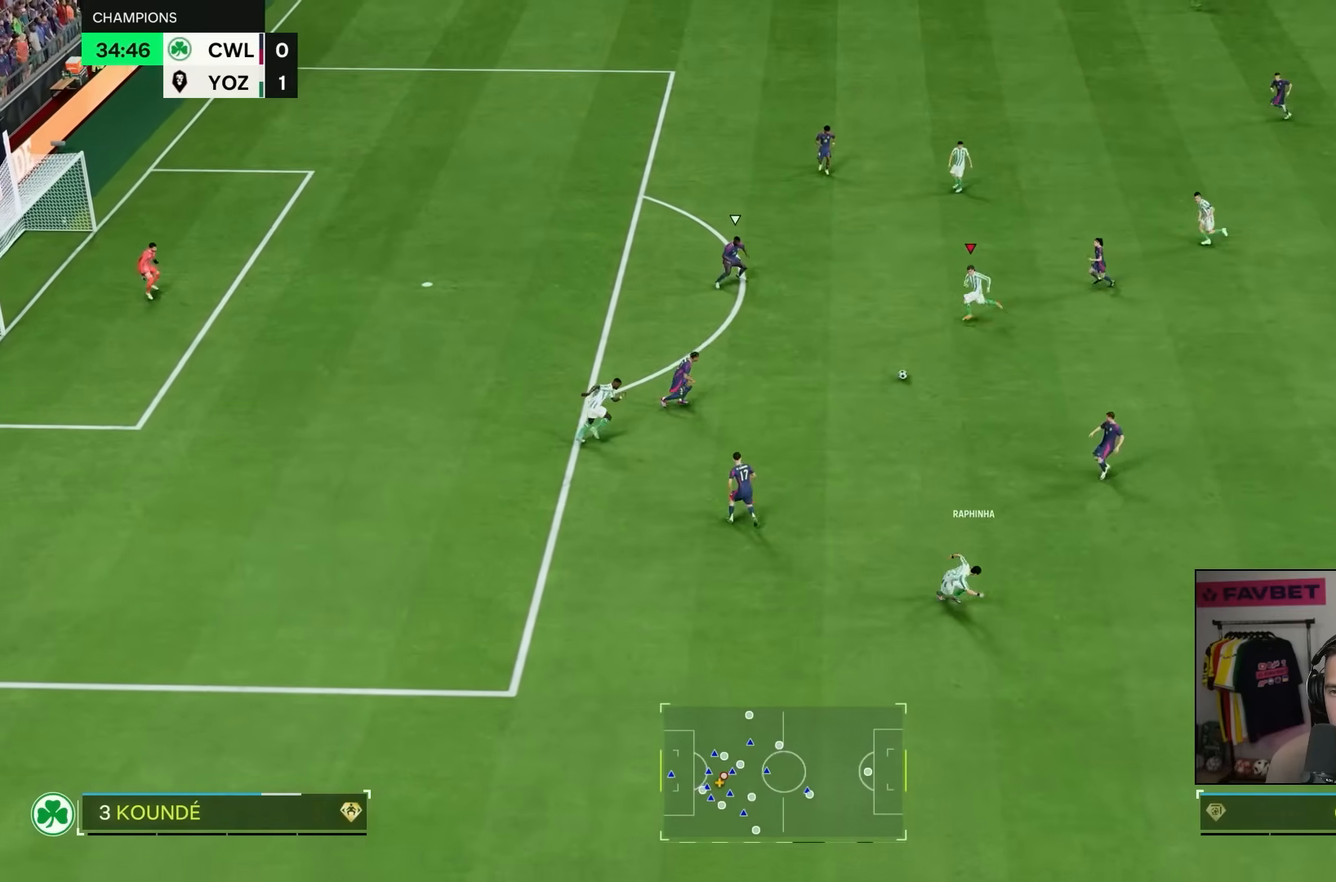
{"buttons": ["R1"], "left_stick": "left", "right_stick": "center", "events": [[417, "R1", "down"], [417, "left_stick", "left"]]}
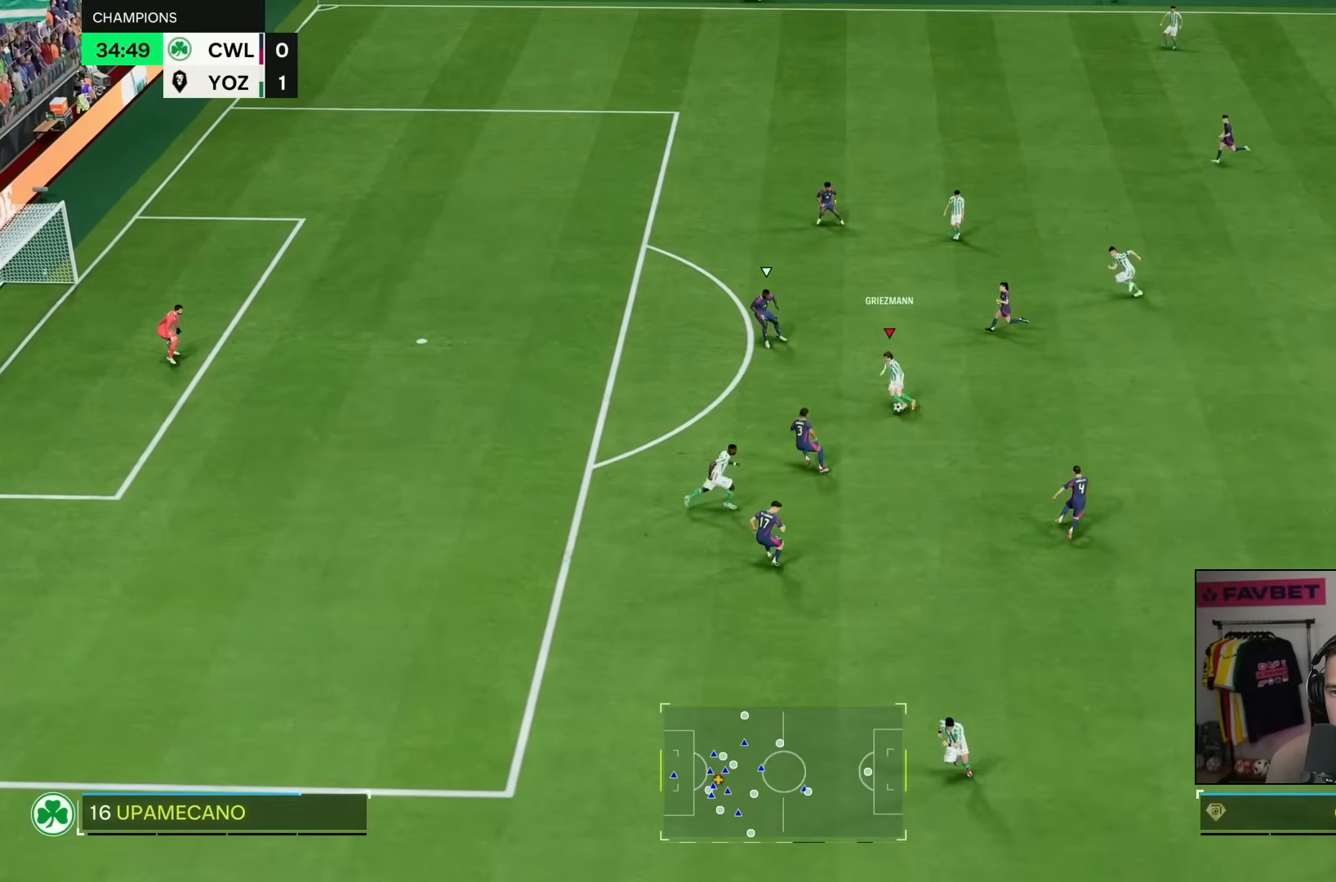
{"buttons": ["R1"], "left_stick": "left", "right_stick": "center", "events": []}
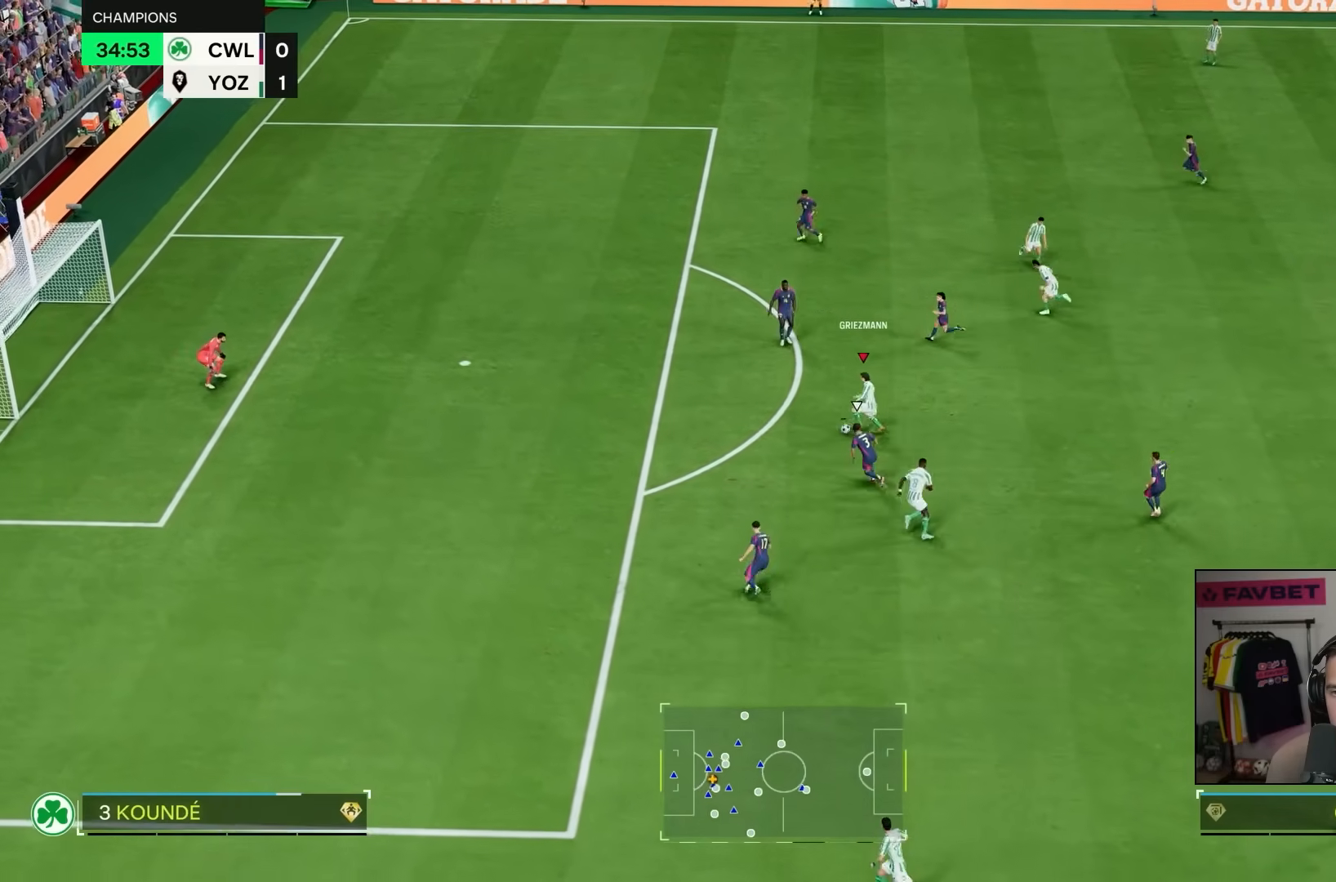
{"buttons": ["R1"], "left_stick": "left", "right_stick": "center", "events": [[67, "left_stick", "down-left"], [233, "left_stick", "left"]]}
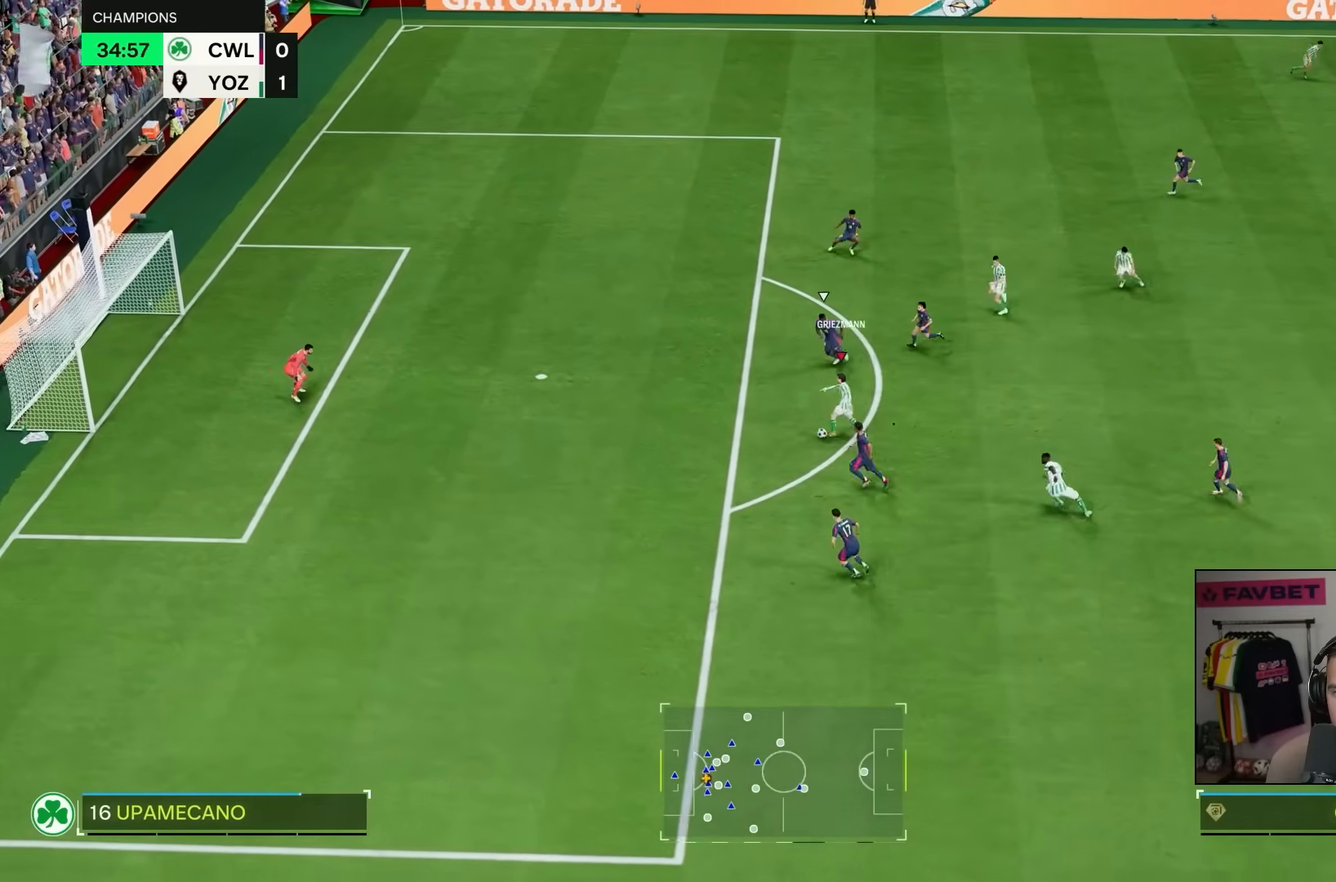
{"buttons": [], "left_stick": "up-left", "right_stick": "center", "events": [[100, "R1", "up"], [200, "left_stick", "up-left"]]}
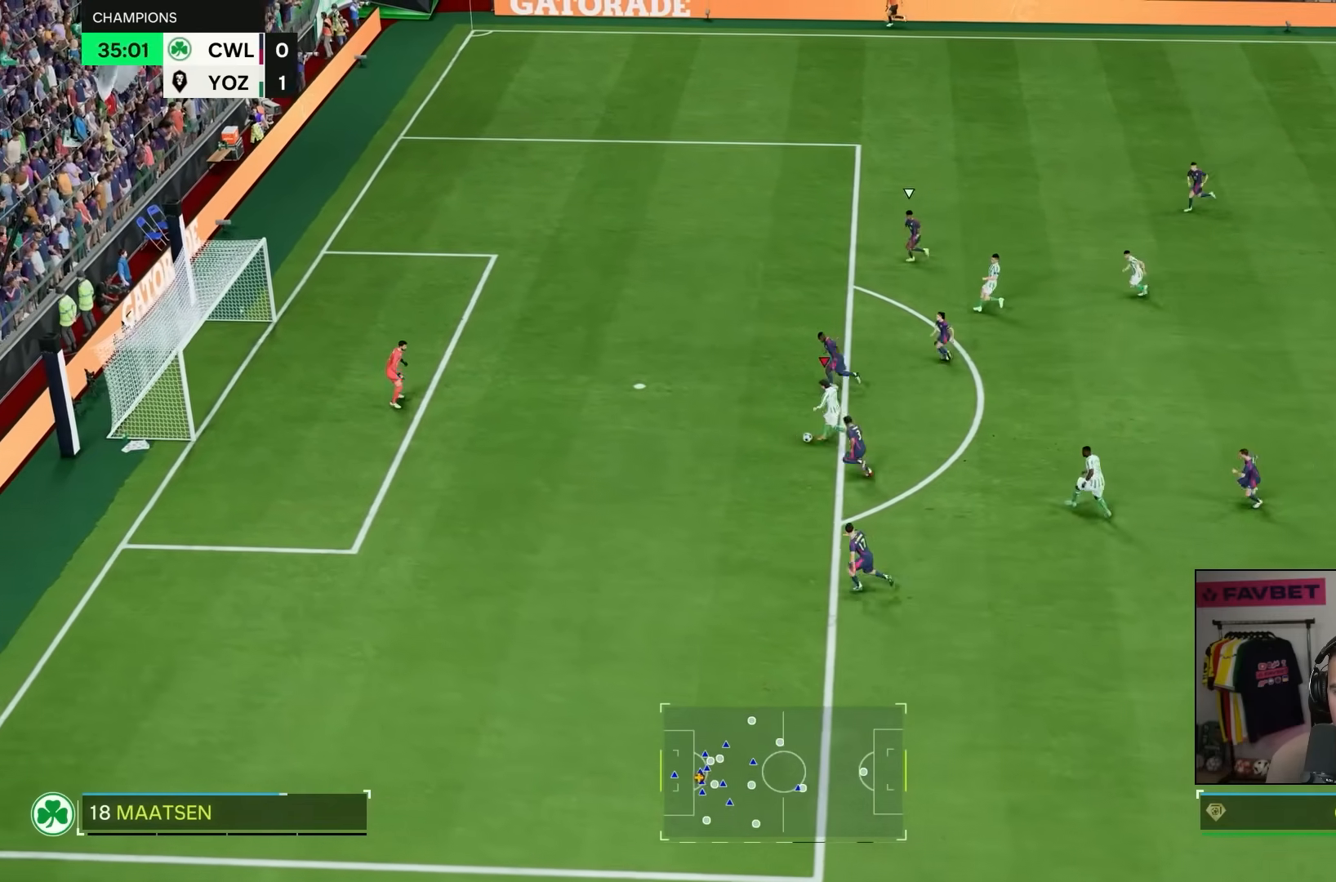
{"buttons": [], "left_stick": "center", "right_stick": "center", "events": [[167, "left_stick", "center"]]}
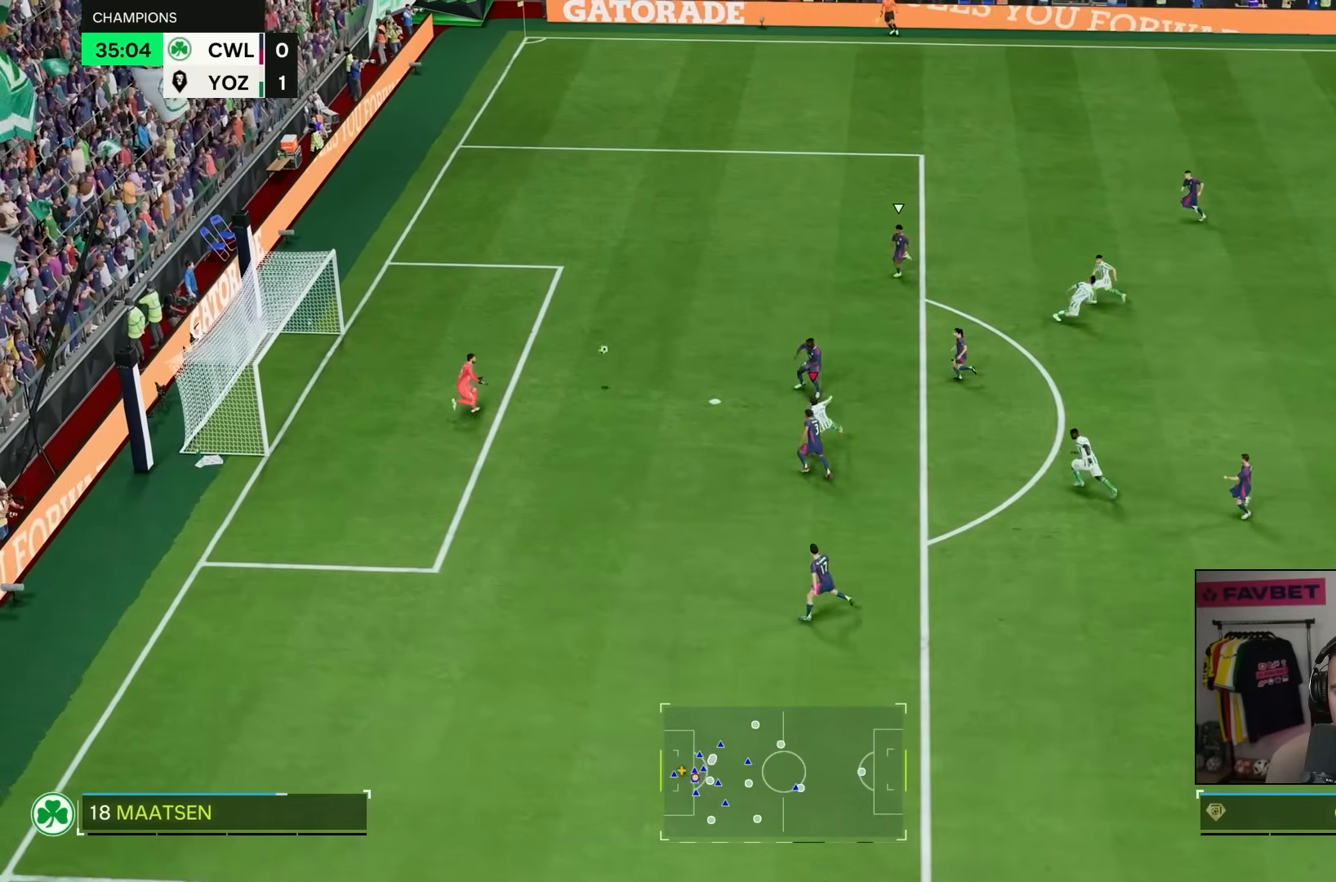
{"buttons": [], "left_stick": "center", "right_stick": "center", "events": []}
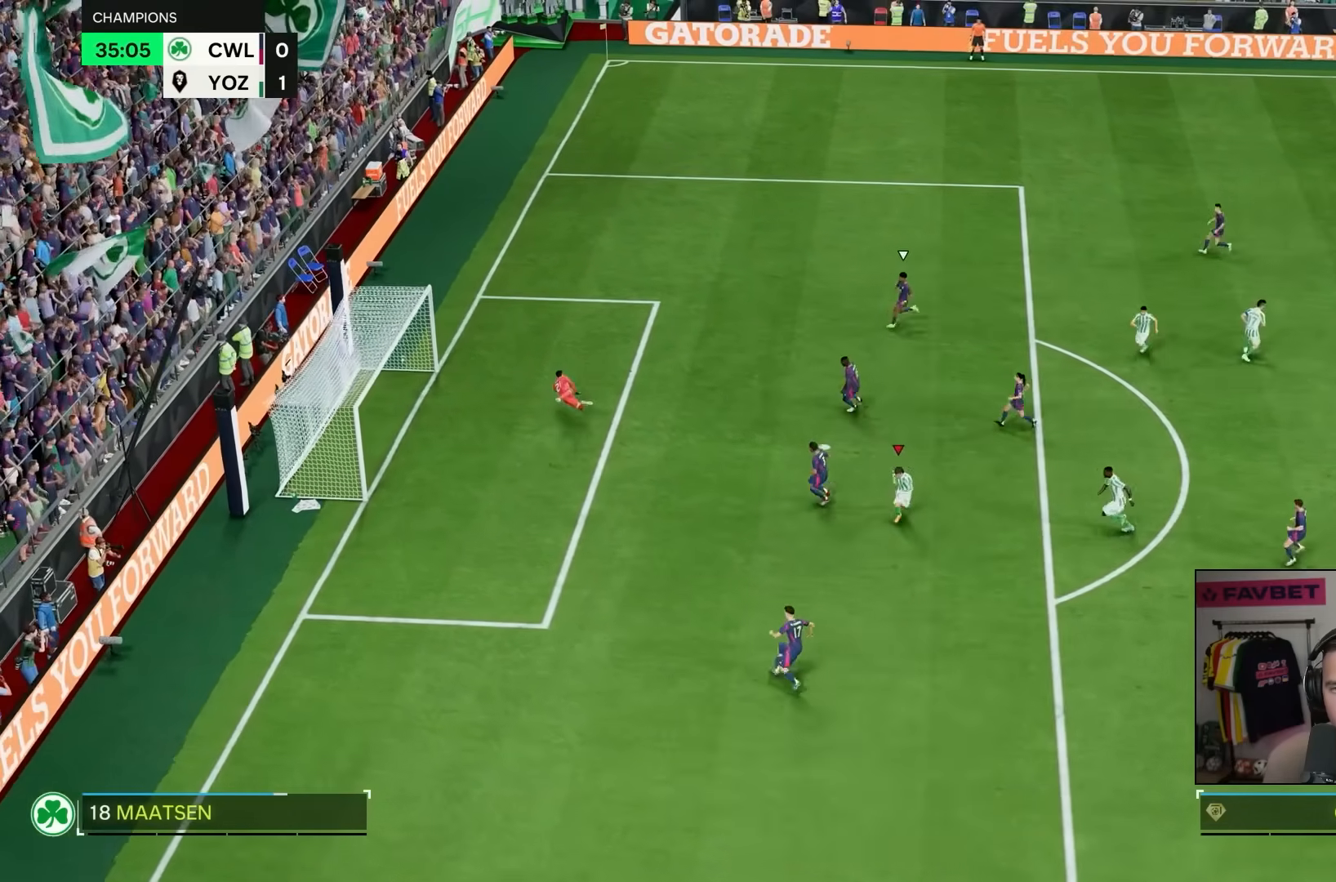
{"buttons": [], "left_stick": "center", "right_stick": "center", "events": []}
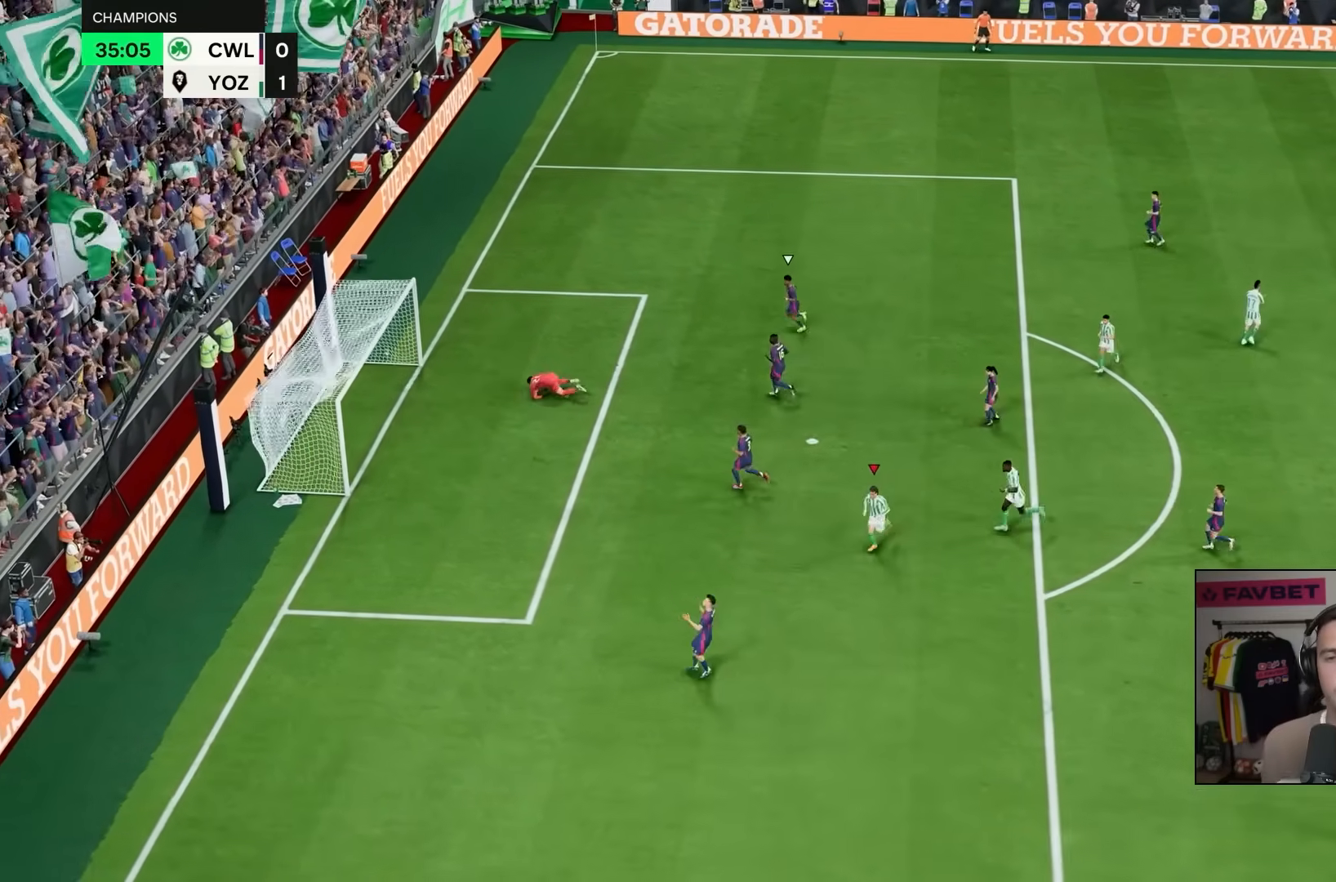
{"buttons": [], "left_stick": "center", "right_stick": "center", "events": []}
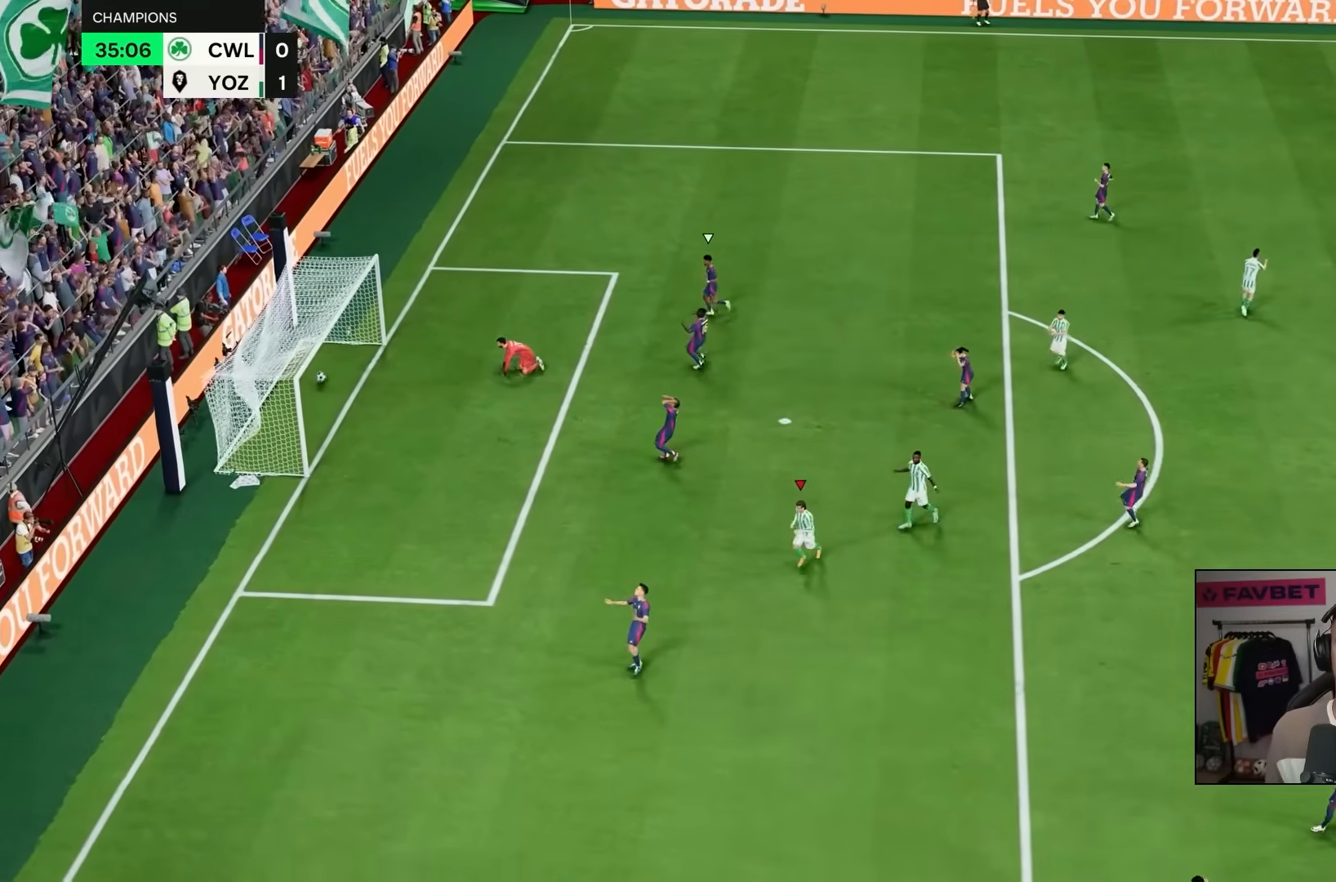
{"buttons": [], "left_stick": "left", "right_stick": "center"}
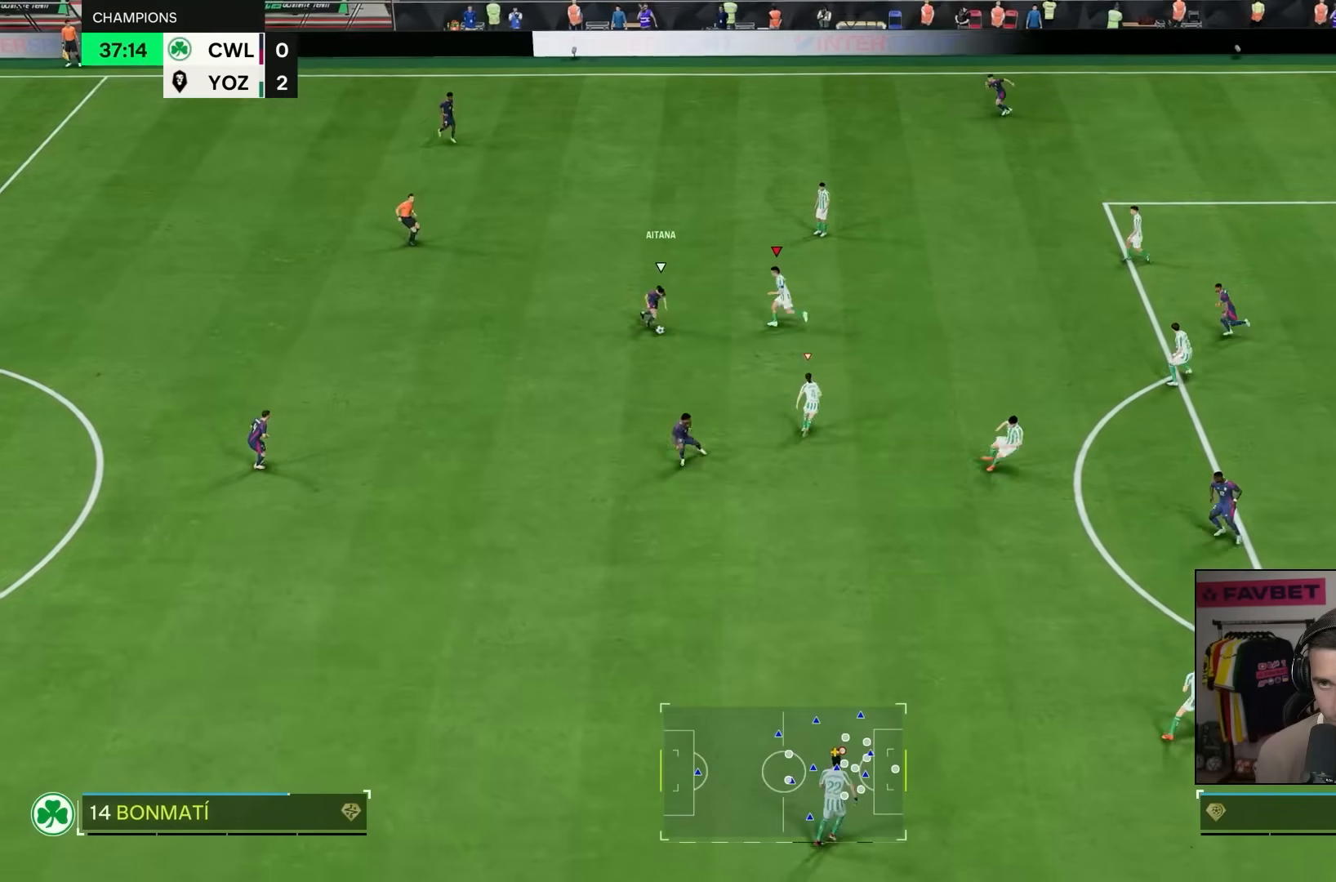
{"buttons": ["L2"], "left_stick": "left", "right_stick": "center", "events": [[183, "L2", "down"], [300, "left_stick", "down"], [350, "right_stick", "down"], [433, "right_stick", "center"], [500, "left_stick", "left"]]}
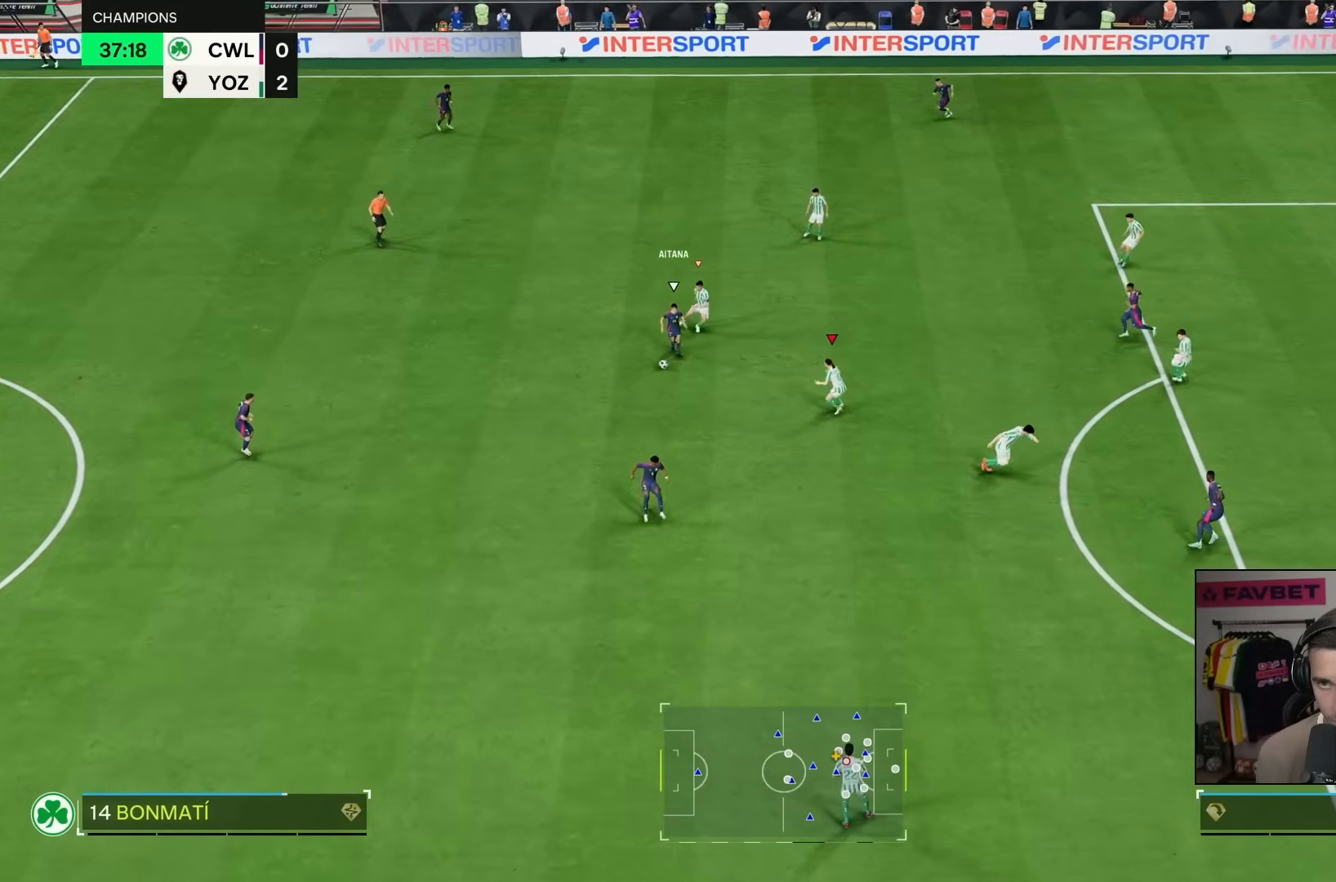
{"buttons": ["L2", "R2"], "left_stick": "down", "right_stick": "center", "events": [[133, "R2", "down"], [200, "left_stick", "down-left"], [300, "left_stick", "down"]]}
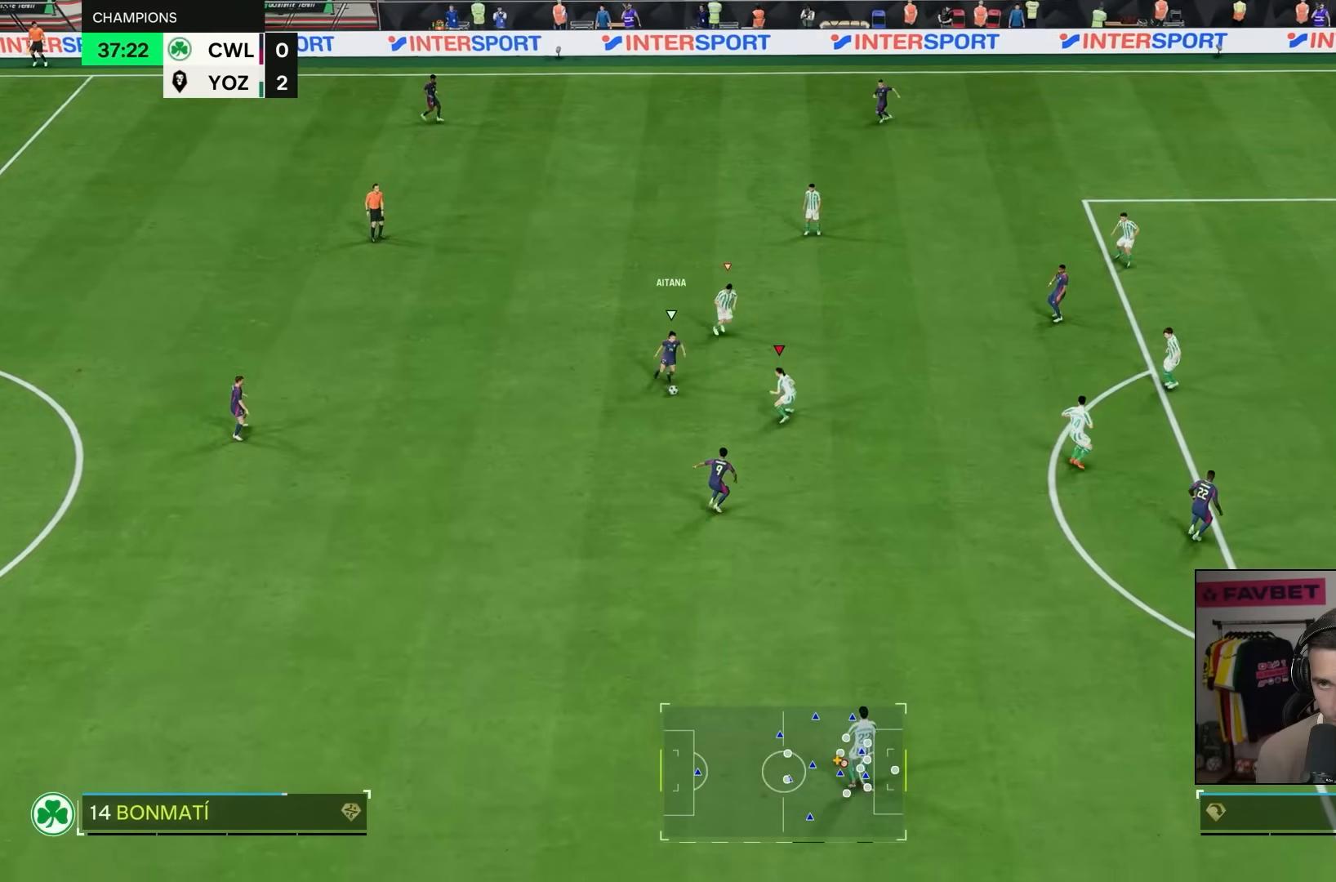
{"buttons": ["L2"], "left_stick": "right", "right_stick": "center", "events": [[350, "R2", "up"], [467, "left_stick", "right"]]}
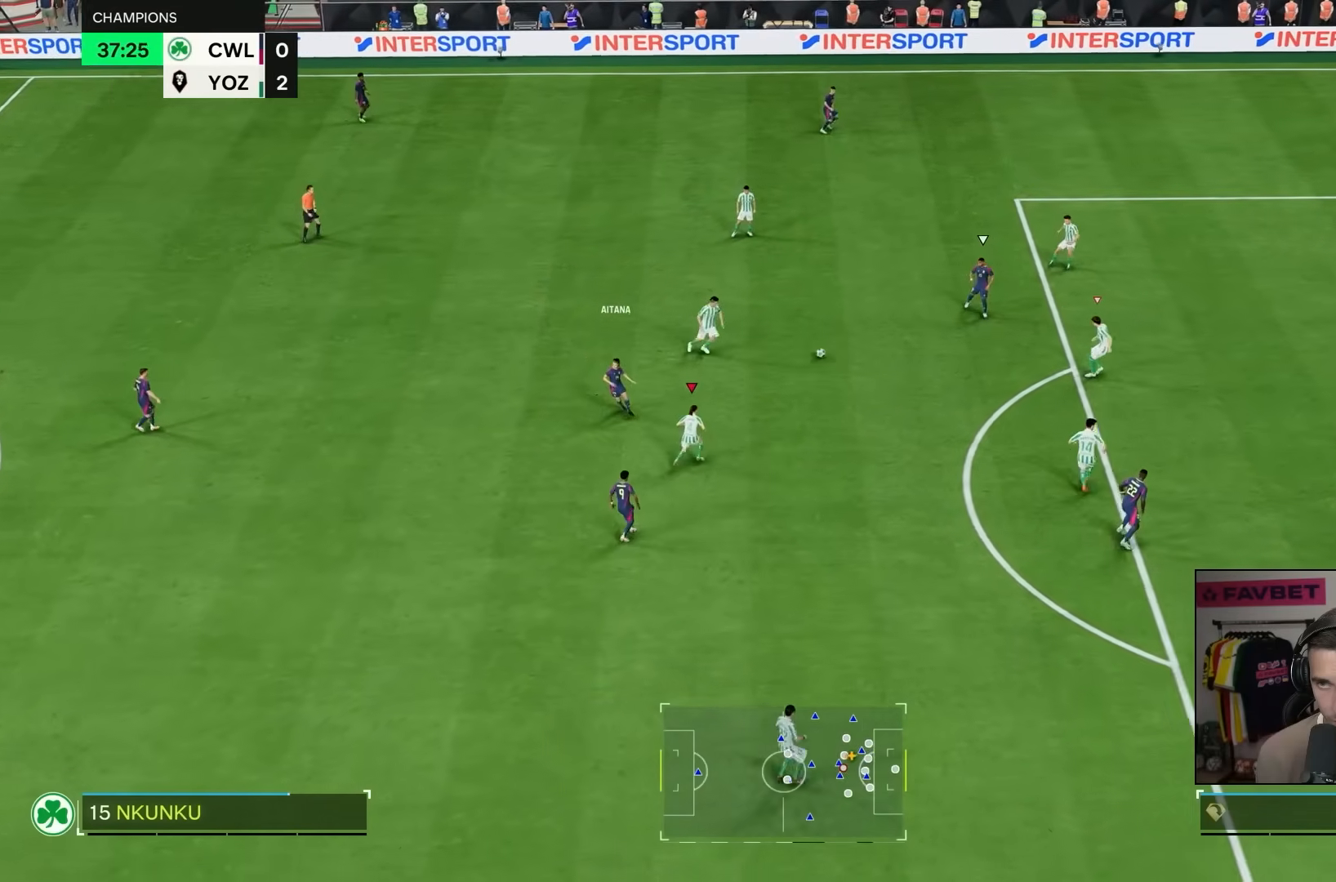
{"buttons": [], "left_stick": "up", "right_stick": "center", "events": [[150, "L2", "up"], [200, "L1", "down"], [200, "left_stick", "up-left"], [283, "L1", "up"], [483, "left_stick", "up"]]}
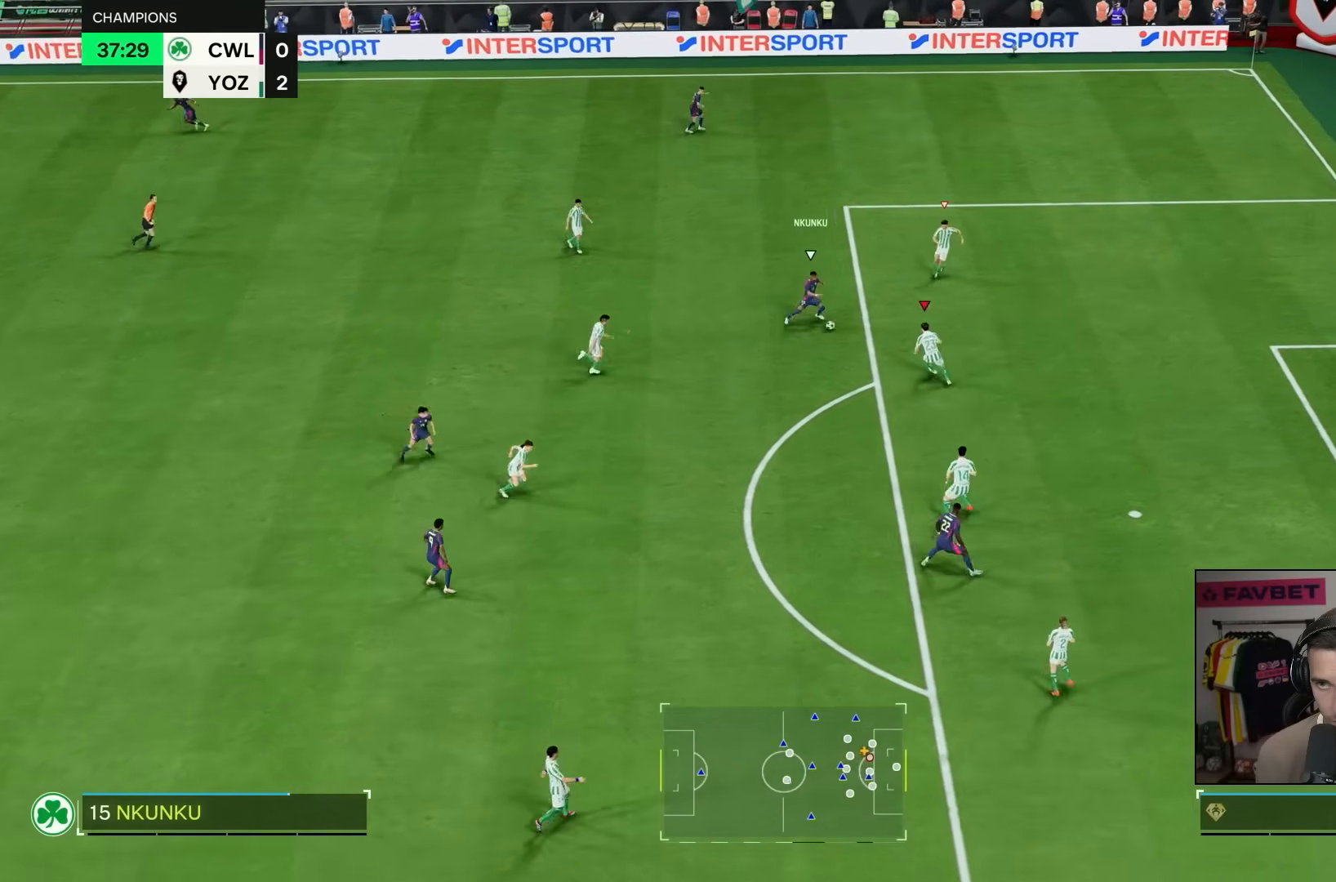
{"buttons": ["L2", "R2"], "left_stick": "up-right", "right_stick": "center", "events": [[67, "L2", "down"], [250, "left_stick", "up-right"], [450, "R2", "down"]]}
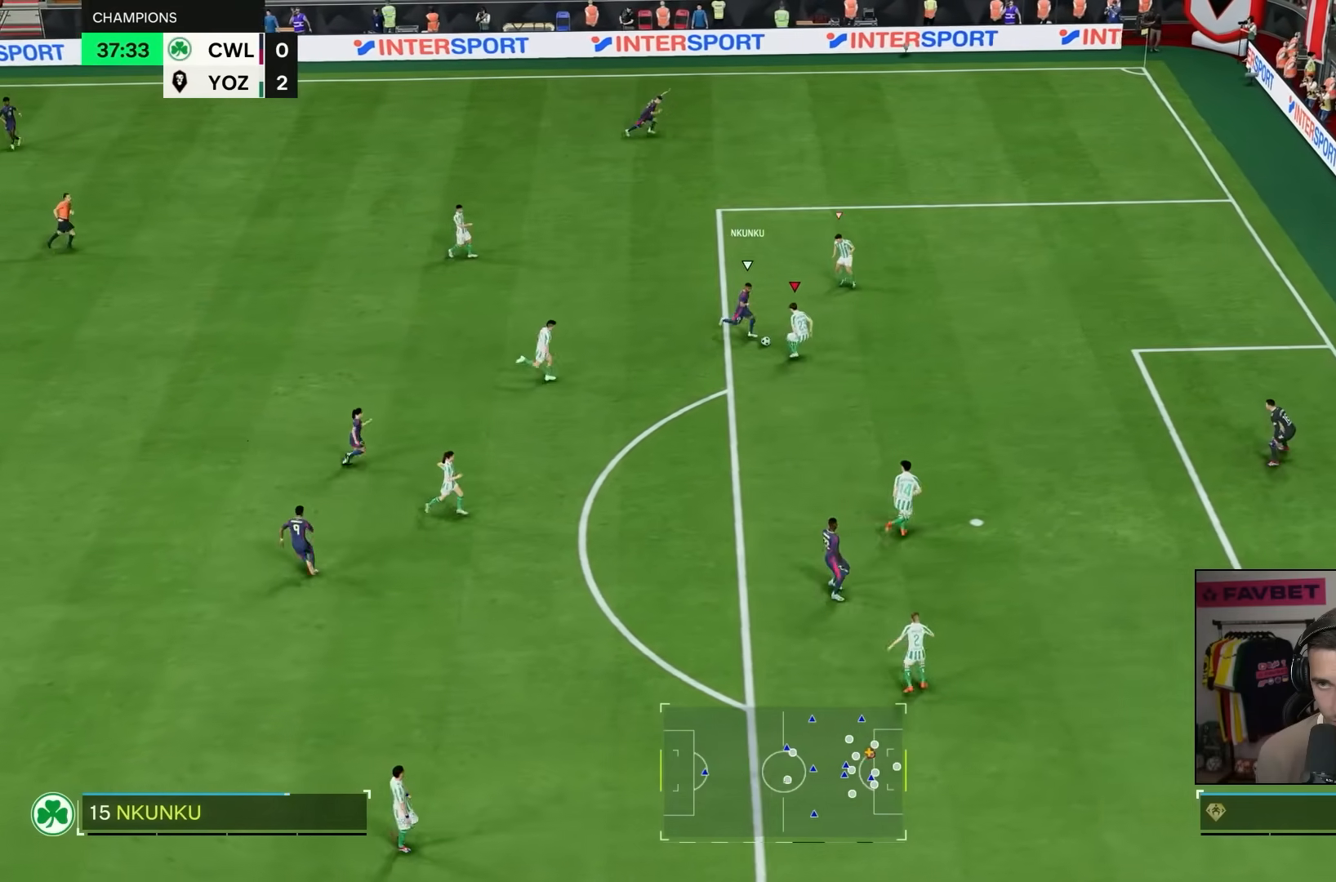
{"buttons": ["L2"], "left_stick": "down-right", "right_stick": "center", "events": [[217, "left_stick", "right"], [267, "R2", "up"], [317, "left_stick", "down-right"]]}
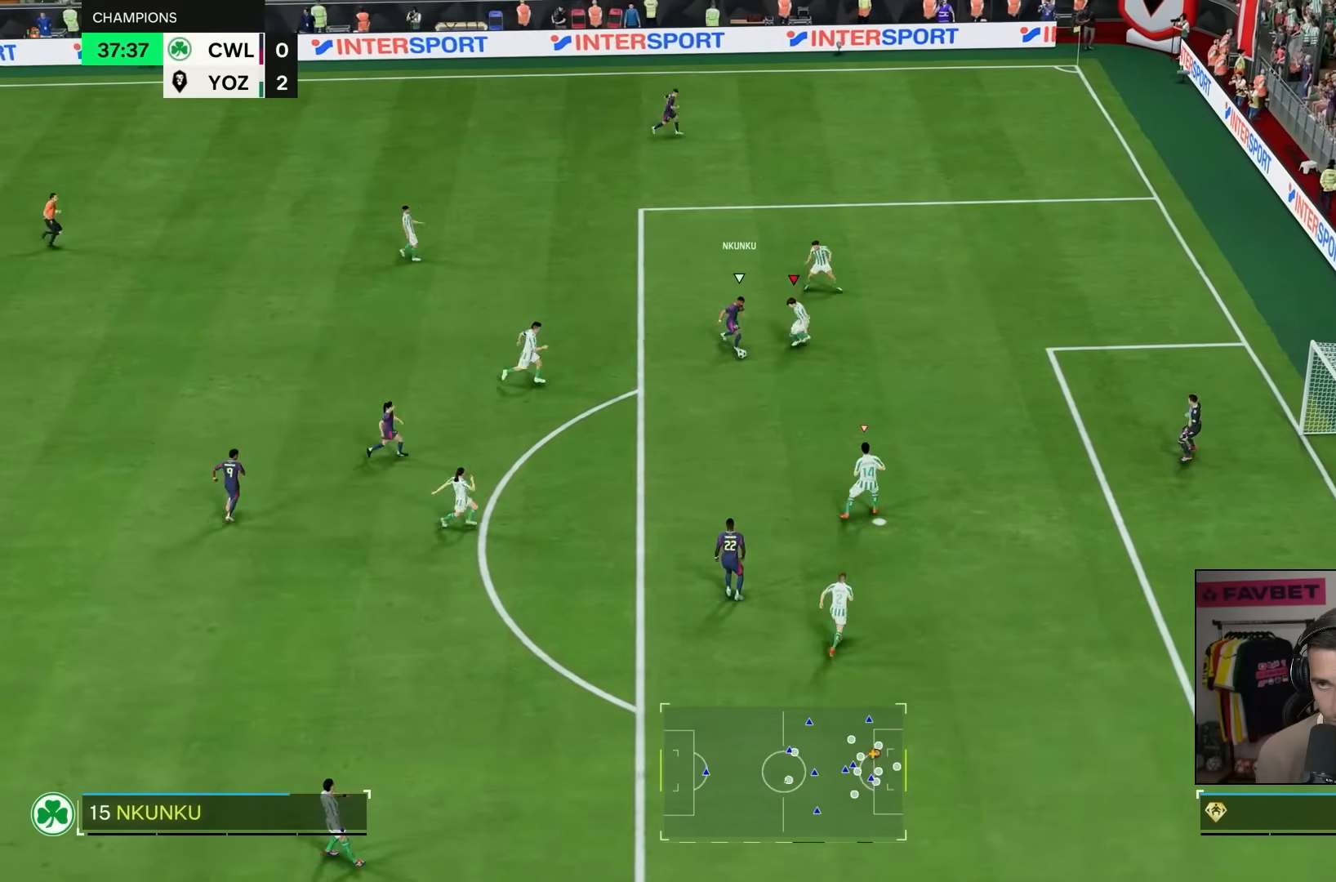
{"buttons": ["L2", "R2"], "left_stick": "down", "right_stick": "center", "events": [[183, "left_stick", "right"], [317, "left_stick", "down"], [433, "R2", "down"]]}
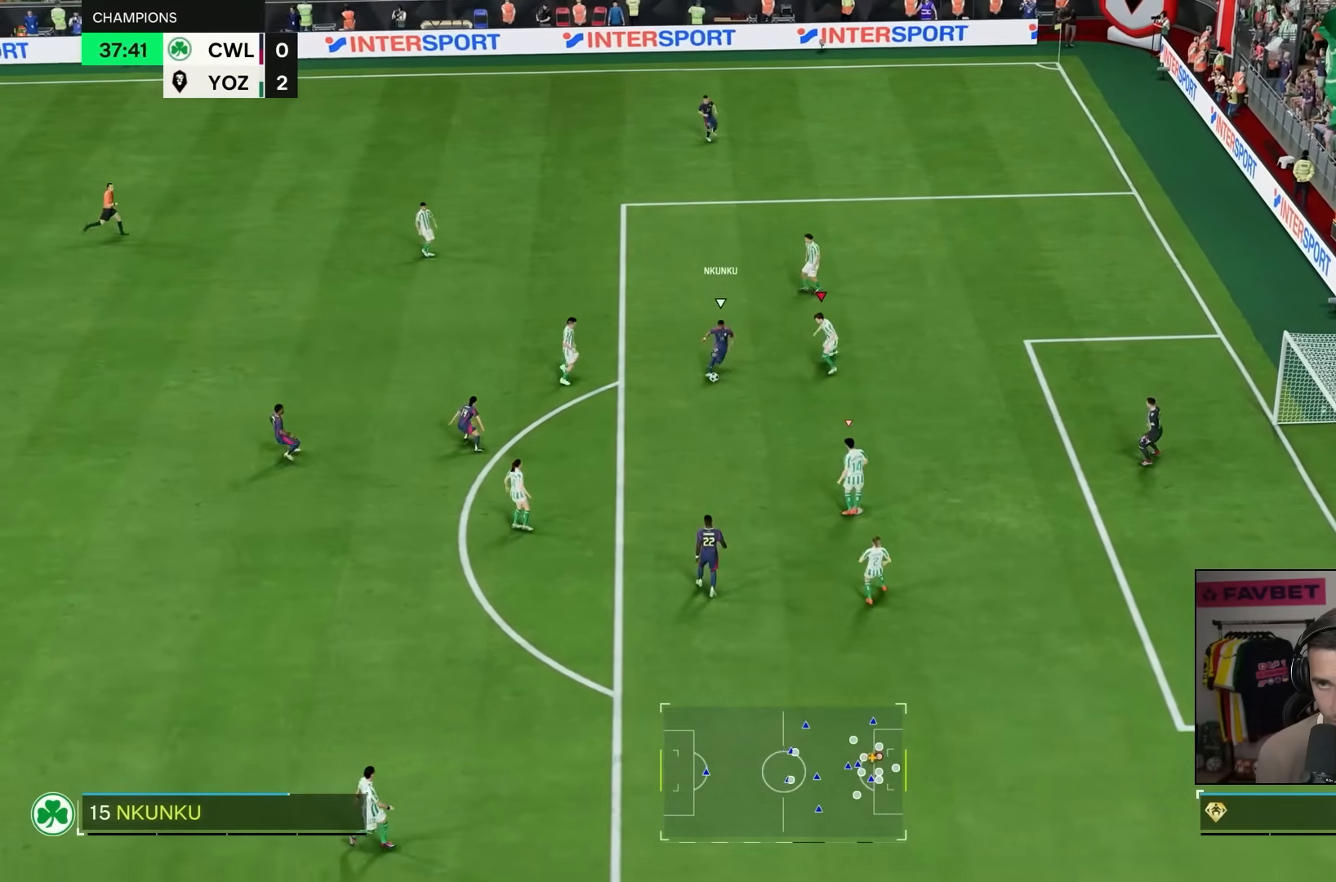
{"buttons": ["L2", "R2"], "left_stick": "left", "right_stick": "center", "events": [[500, "left_stick", "left"]]}